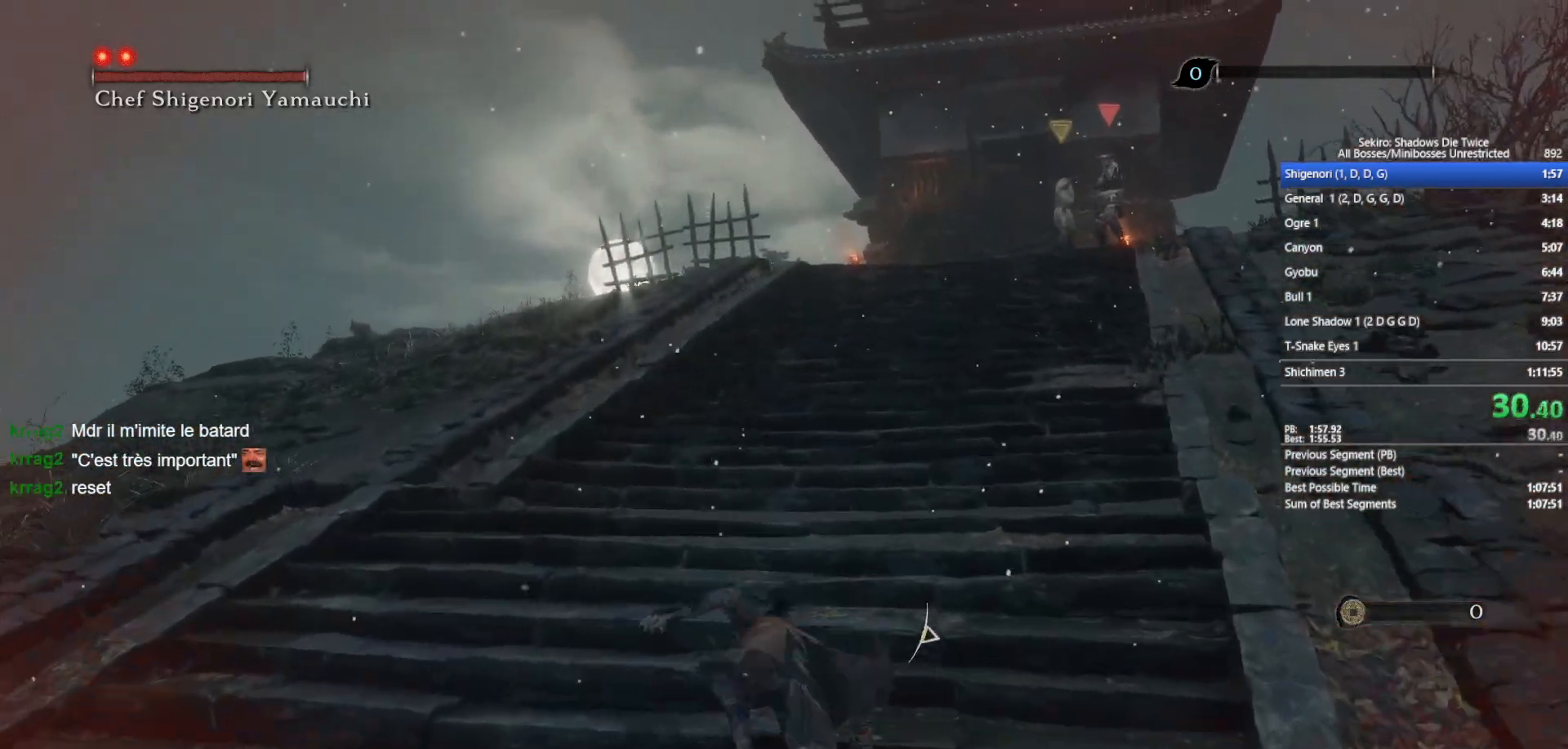
Gameplay with a controller (Xbox layout); each line is a JSON object with the inputs held at the frame after it. "events" lists button and stick changes between this image and that frame as [ms after this image, input, new state], when the widget could be followed in between.
{"buttons": ["A", "X"], "left_stick": "up", "right_stick": "center", "events": [[117, "A", "up"], [117, "X", "up"], [183, "A", "down"], [183, "X", "down"], [317, "A", "up"], [317, "X", "up"], [400, "A", "down"], [417, "X", "down"]]}
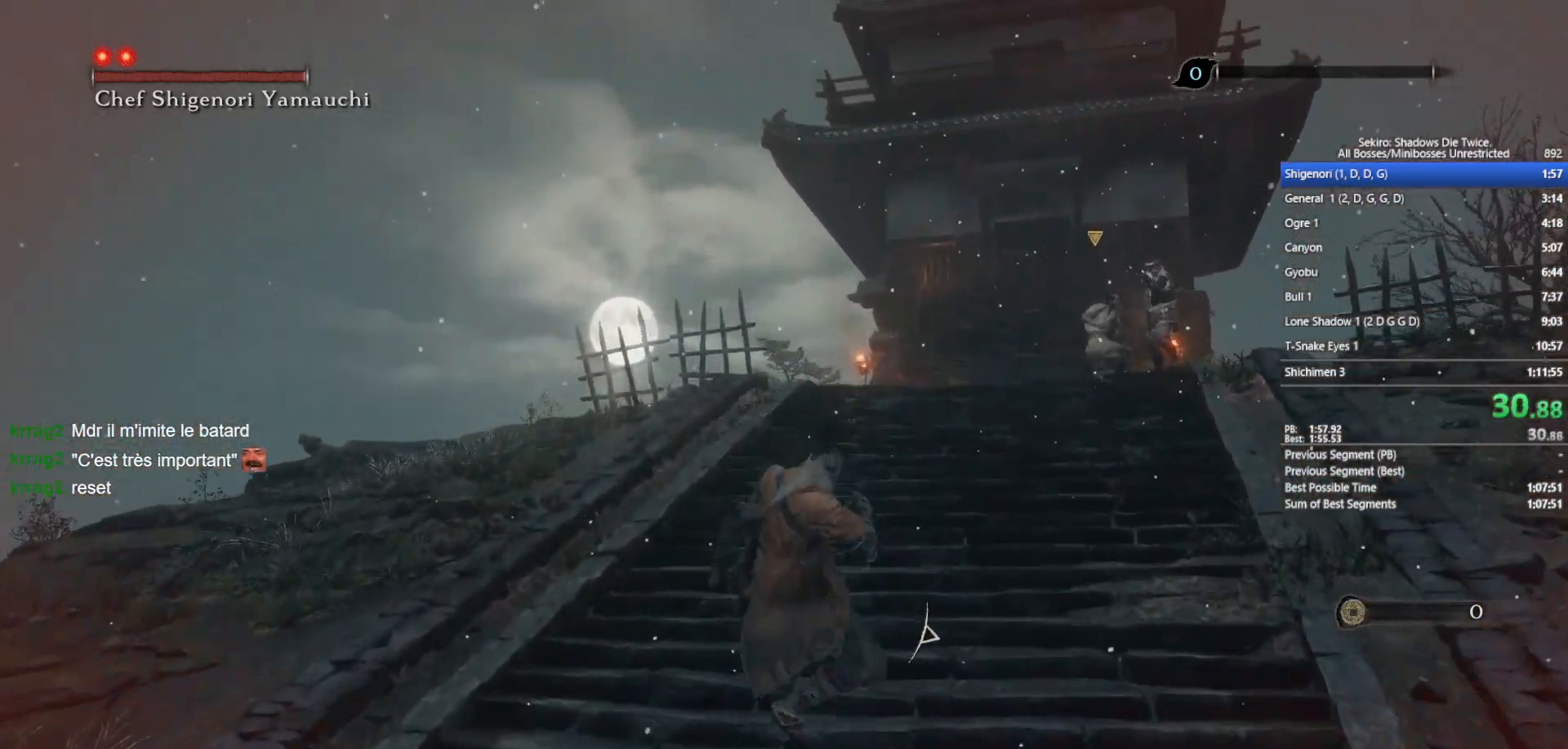
{"buttons": [], "left_stick": "up", "right_stick": "center", "events": [[17, "X", "up"], [33, "A", "up"], [117, "A", "down"], [117, "X", "down"], [233, "A", "up"], [233, "X", "up"], [367, "A", "down"], [367, "X", "down"], [450, "A", "up"], [450, "X", "up"]]}
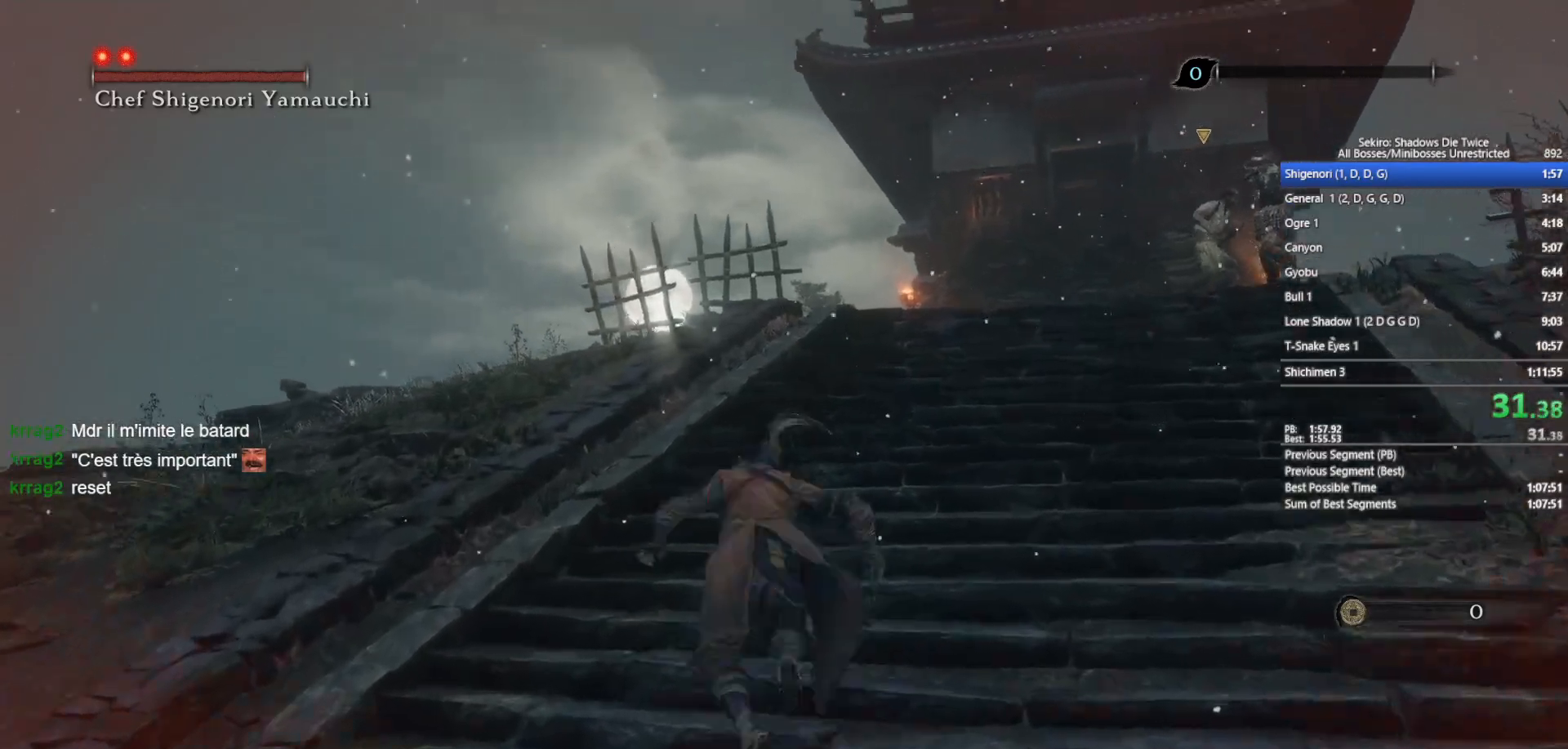
{"buttons": ["A", "X"], "left_stick": "up", "right_stick": "center", "events": [[50, "A", "down"], [50, "X", "down"], [167, "A", "up"], [167, "X", "up"], [250, "A", "down"], [250, "X", "down"], [367, "A", "up"], [367, "X", "up"], [467, "A", "down"], [467, "X", "down"]]}
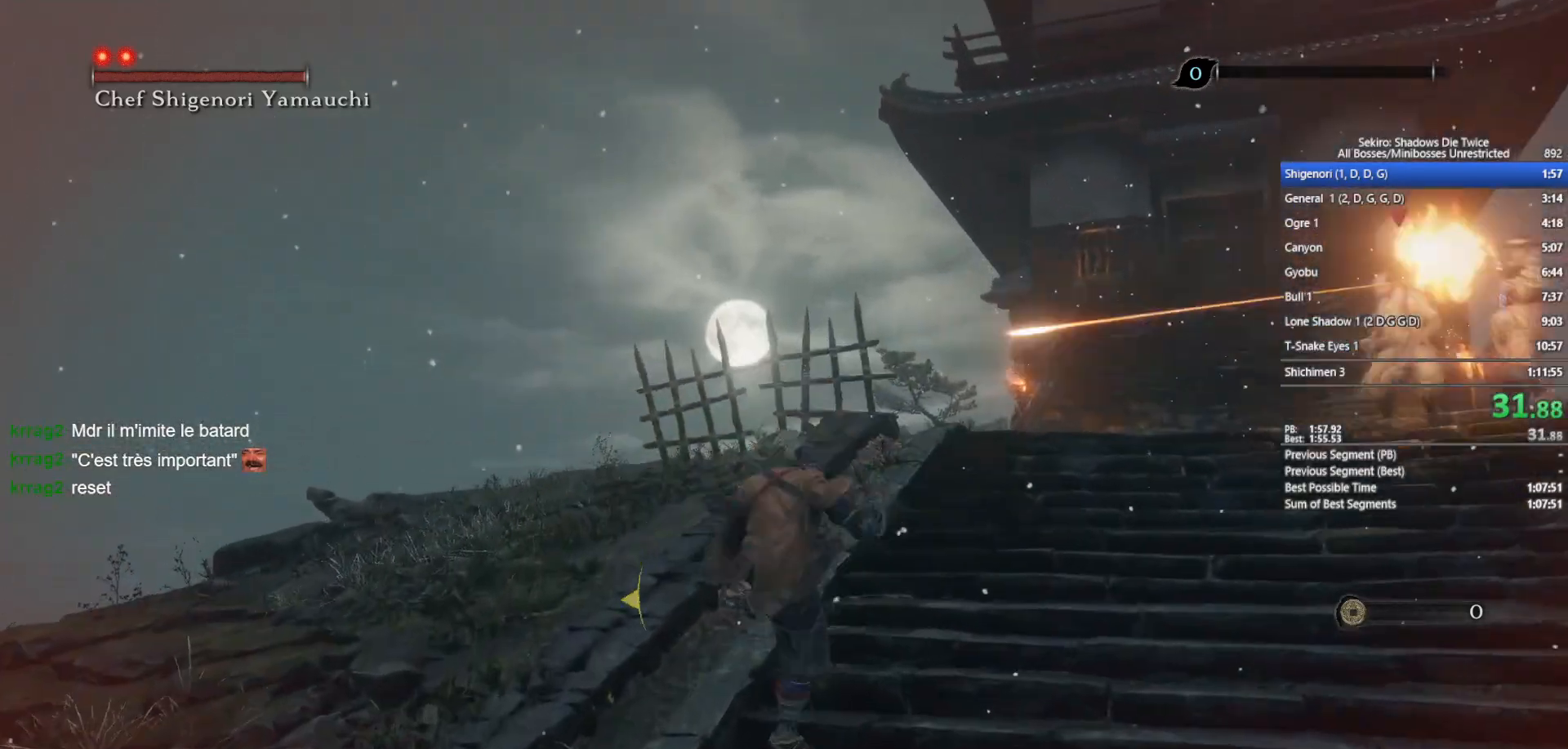
{"buttons": [], "left_stick": "up", "right_stick": "center", "events": [[83, "A", "up"], [83, "X", "up"], [167, "A", "down"], [167, "X", "down"], [283, "A", "up"], [283, "X", "up"], [367, "A", "down"], [383, "X", "down"], [483, "A", "up"], [483, "X", "up"]]}
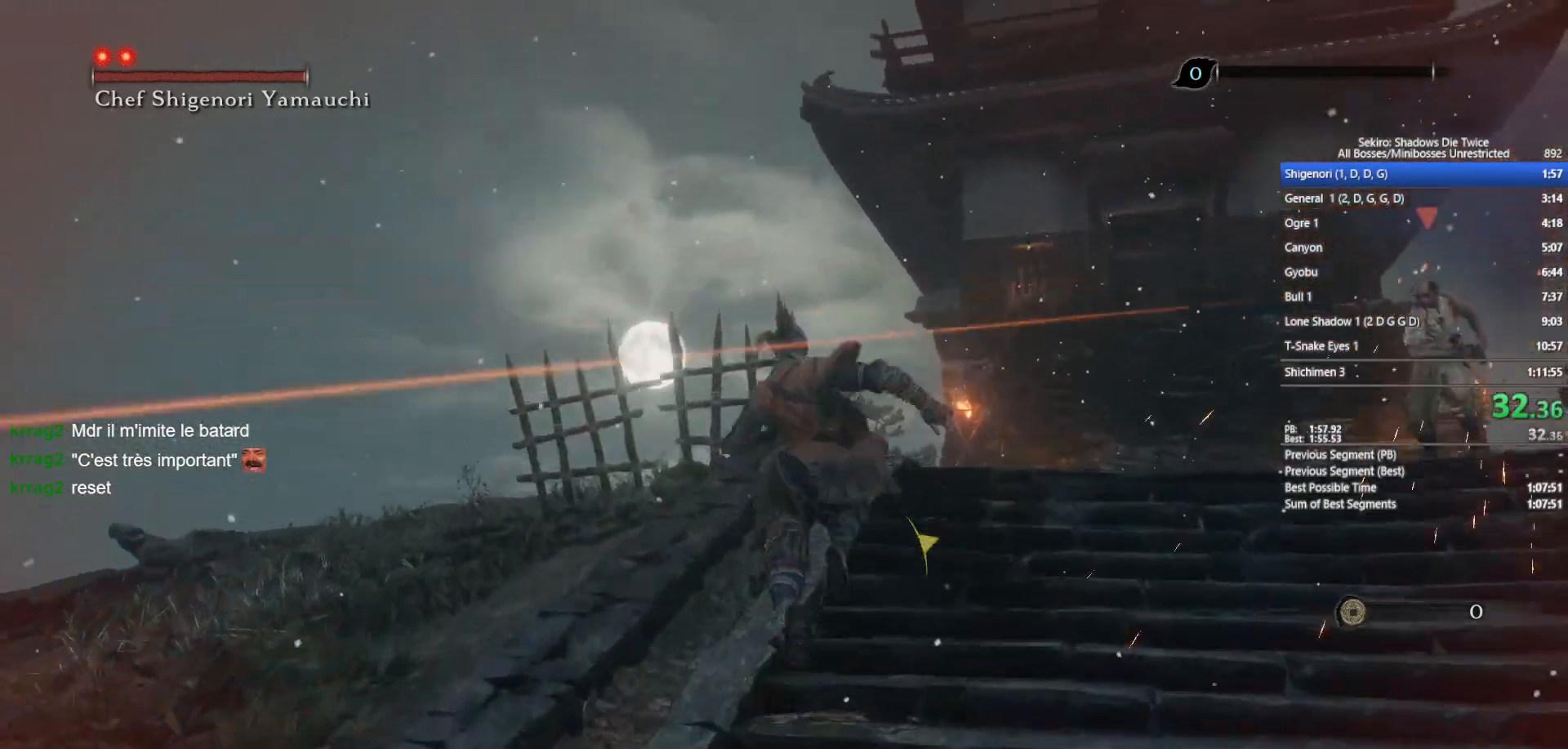
{"buttons": ["A", "X"], "left_stick": "up", "right_stick": "center", "events": [[83, "A", "down"], [83, "X", "down"], [183, "X", "up"], [200, "A", "up"], [283, "A", "down"], [317, "X", "down"], [400, "A", "up"], [400, "X", "up"], [500, "A", "down"], [500, "X", "down"]]}
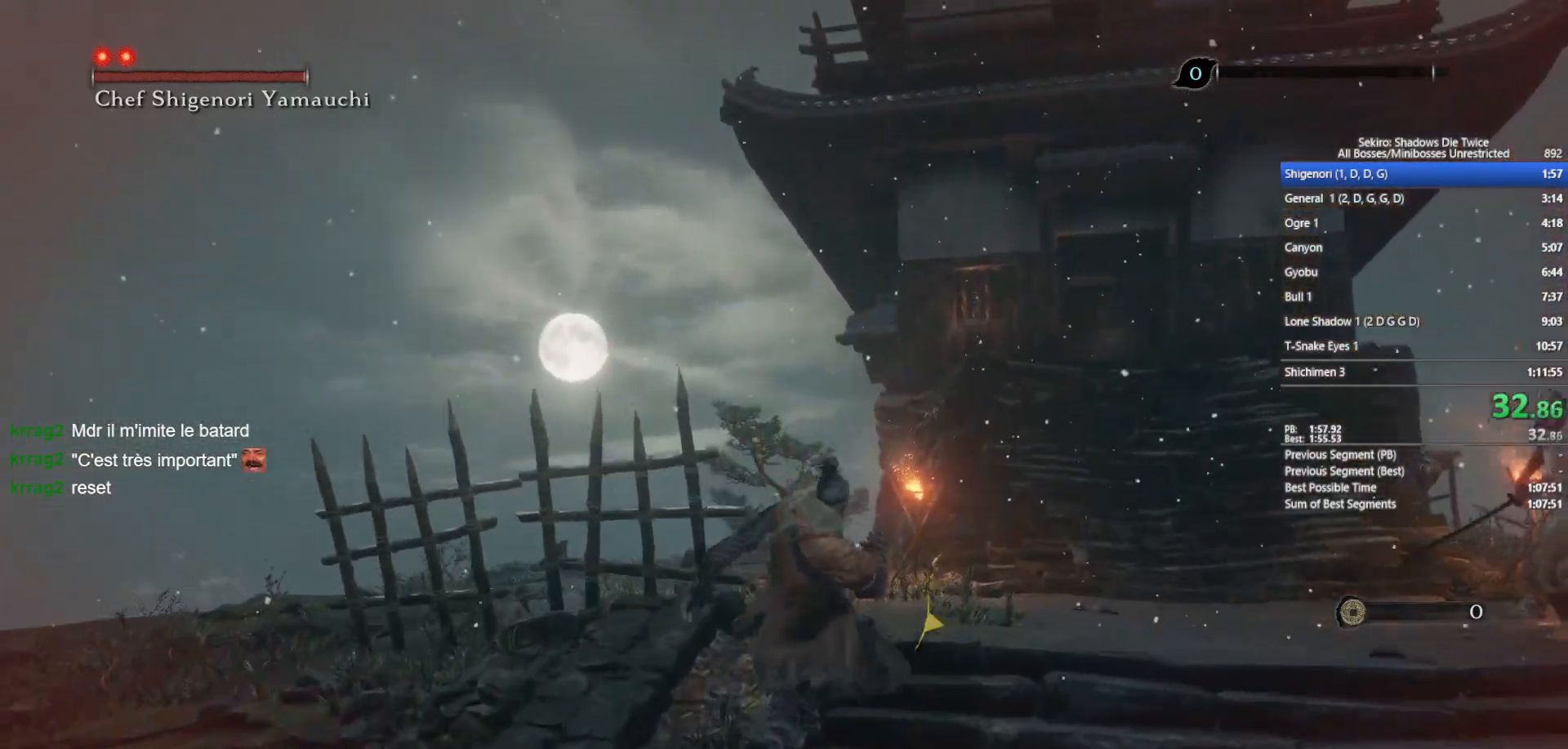
{"buttons": ["A", "X"], "left_stick": "up", "right_stick": "center", "events": [[100, "A", "up"], [100, "X", "up"], [183, "A", "down"], [183, "X", "down"], [333, "A", "up"], [333, "X", "up"], [417, "A", "down"], [417, "X", "down"]]}
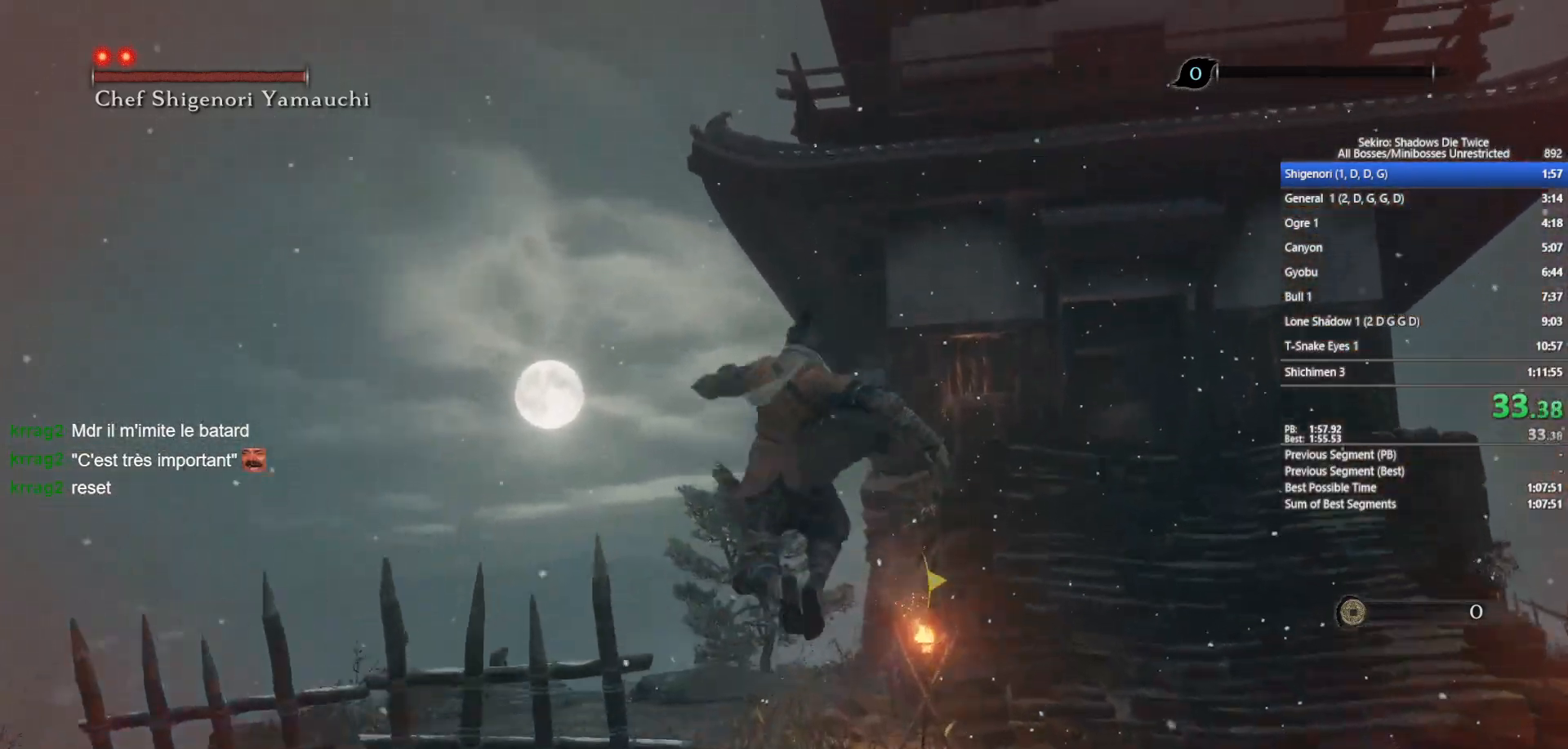
{"buttons": [], "left_stick": "up", "right_stick": "center", "events": [[17, "X", "up"], [33, "A", "up"], [117, "A", "down"], [117, "X", "down"], [217, "X", "up"], [233, "A", "up"], [317, "A", "down"], [333, "X", "down"], [417, "A", "up"], [417, "X", "up"]]}
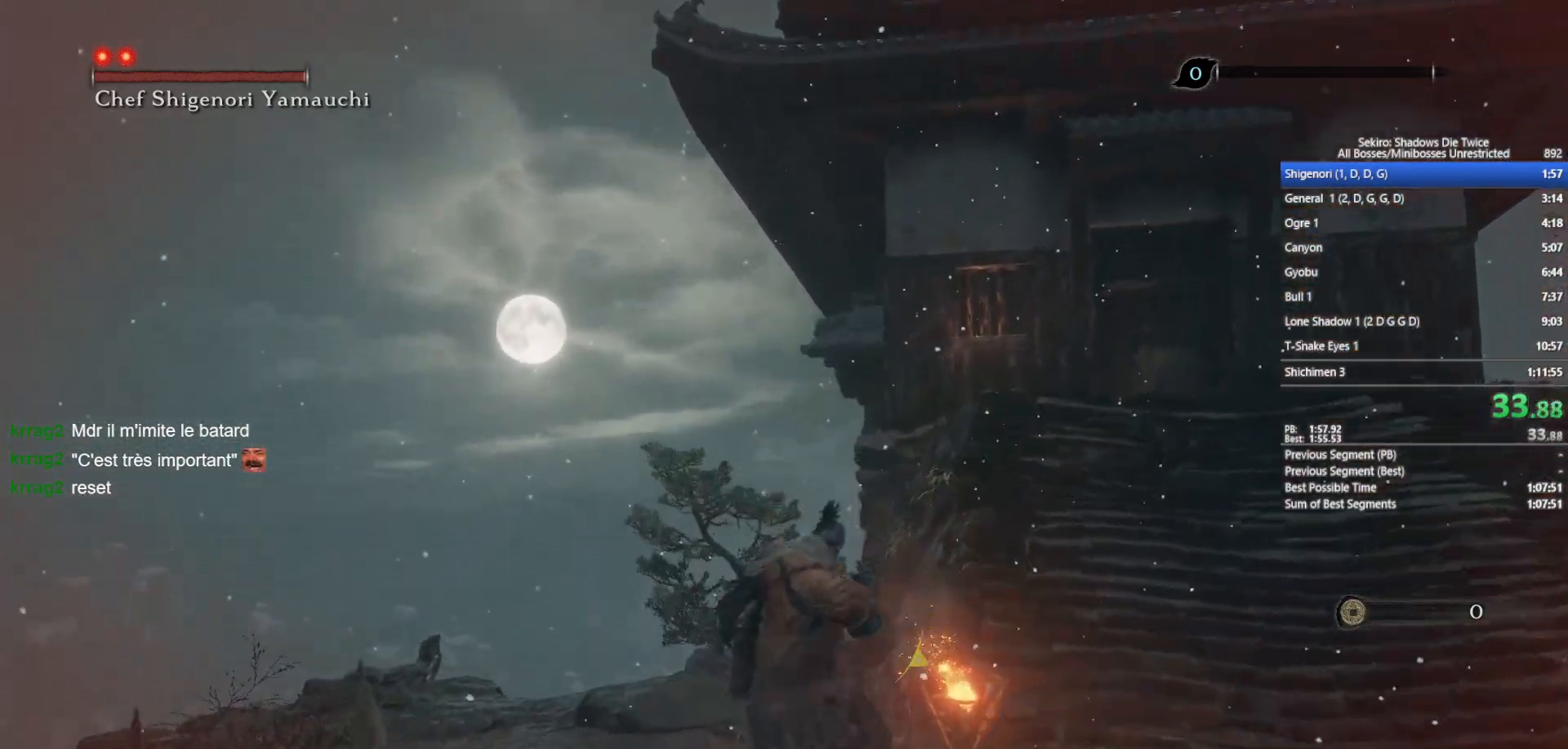
{"buttons": ["A", "X"], "left_stick": "up", "right_stick": "center", "events": [[33, "A", "down"], [33, "X", "down"], [133, "A", "up"], [133, "X", "up"], [200, "A", "down"], [217, "X", "down"], [367, "A", "up"], [367, "X", "up"], [383, "A", "down"], [383, "X", "down"]]}
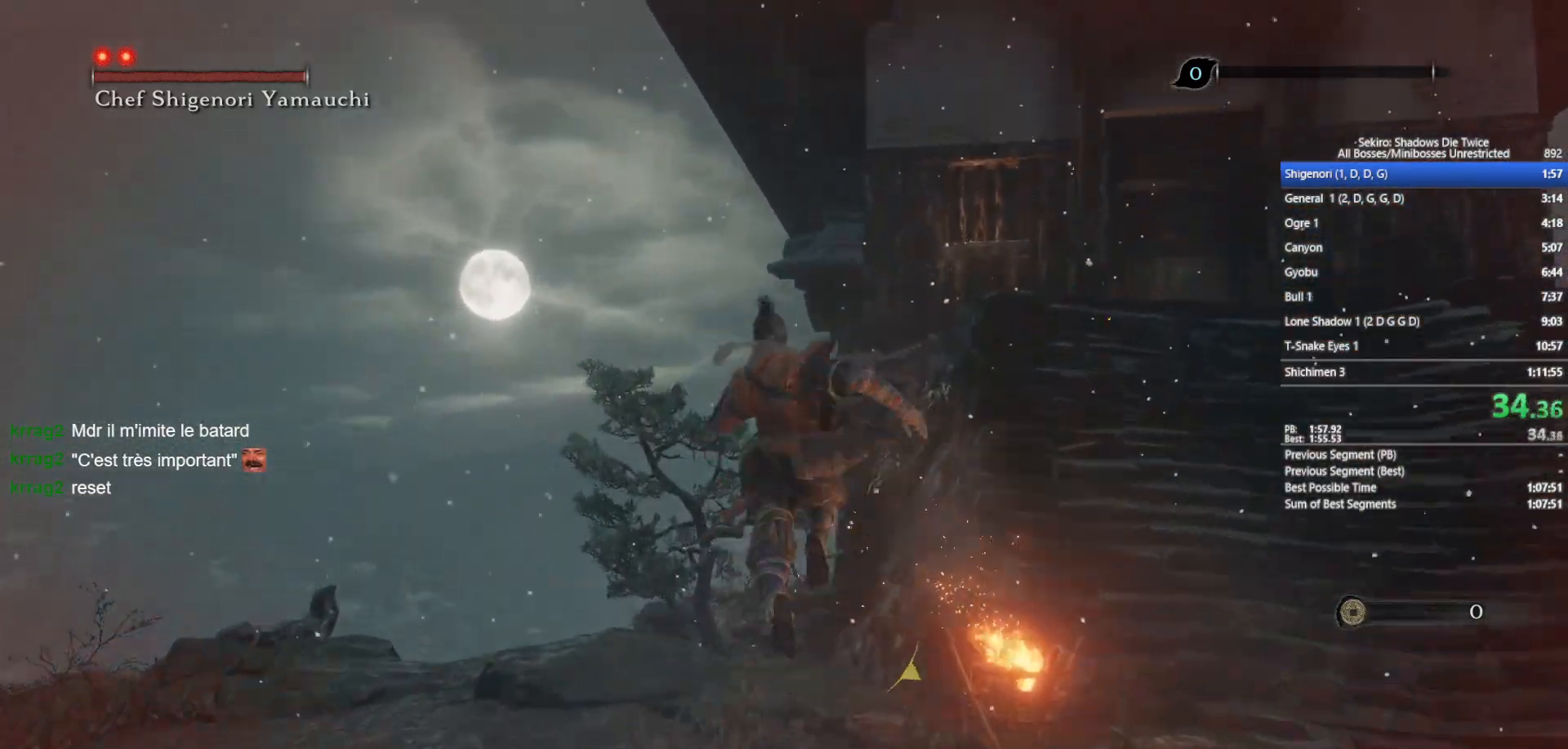
{"buttons": [], "left_stick": "up", "right_stick": "center", "events": [[117, "A", "up"], [117, "X", "up"], [300, "right_stick", "down"], [450, "right_stick", "center"]]}
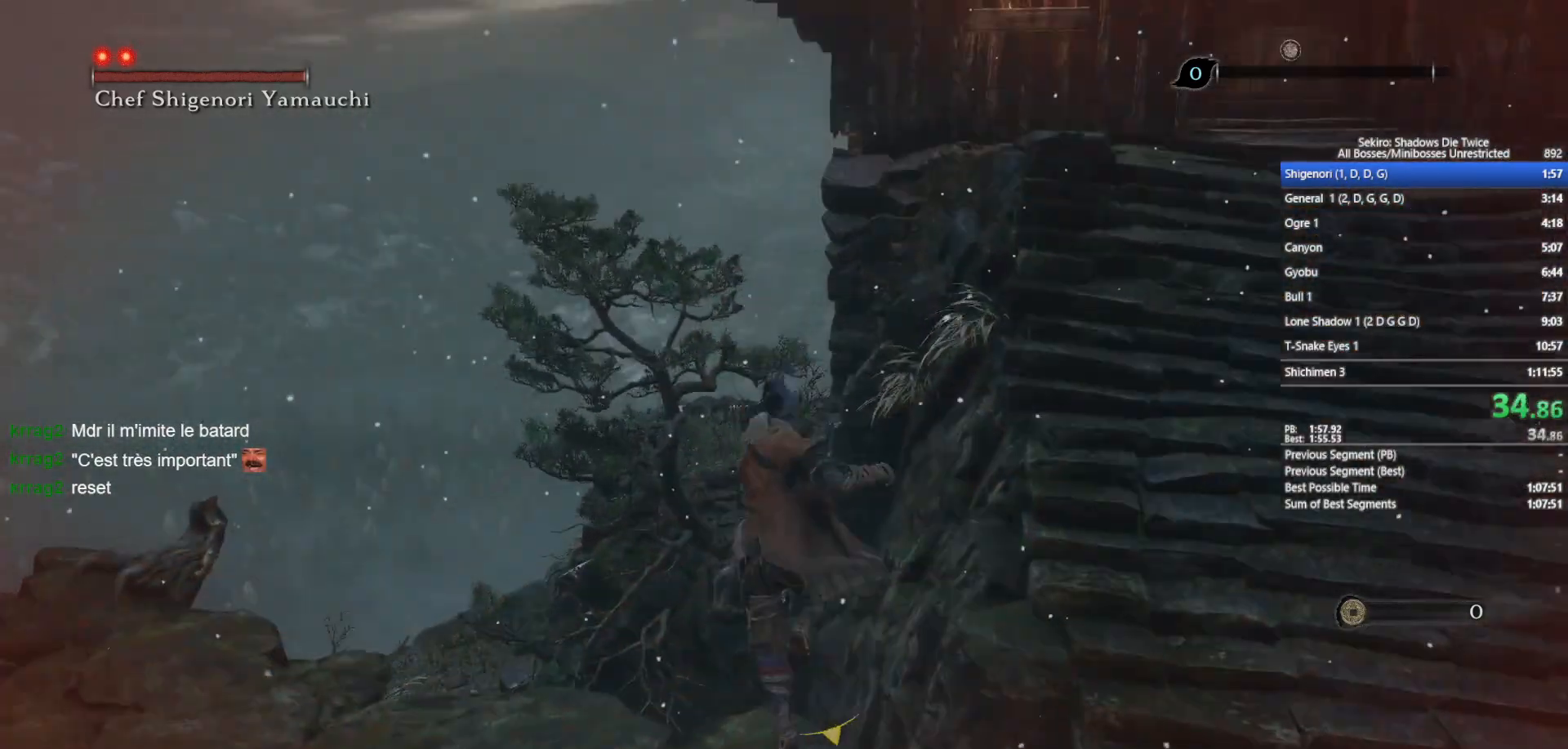
{"buttons": ["A"], "left_stick": "up", "right_stick": "center", "events": [[267, "A", "down"], [383, "A", "up"], [467, "A", "down"]]}
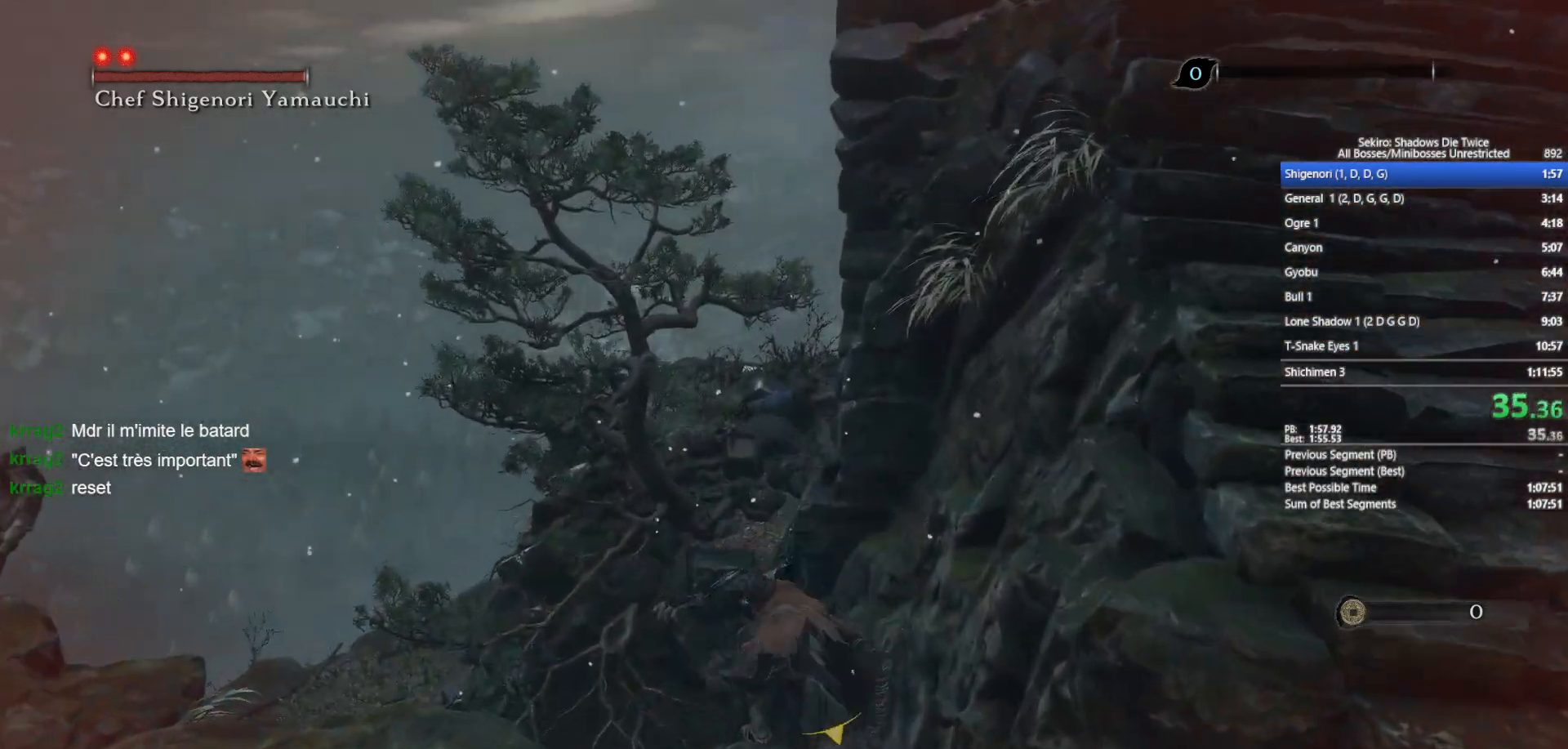
{"buttons": [], "left_stick": "up", "right_stick": "center", "events": [[83, "A", "up"], [117, "A", "down"], [250, "A", "up"]]}
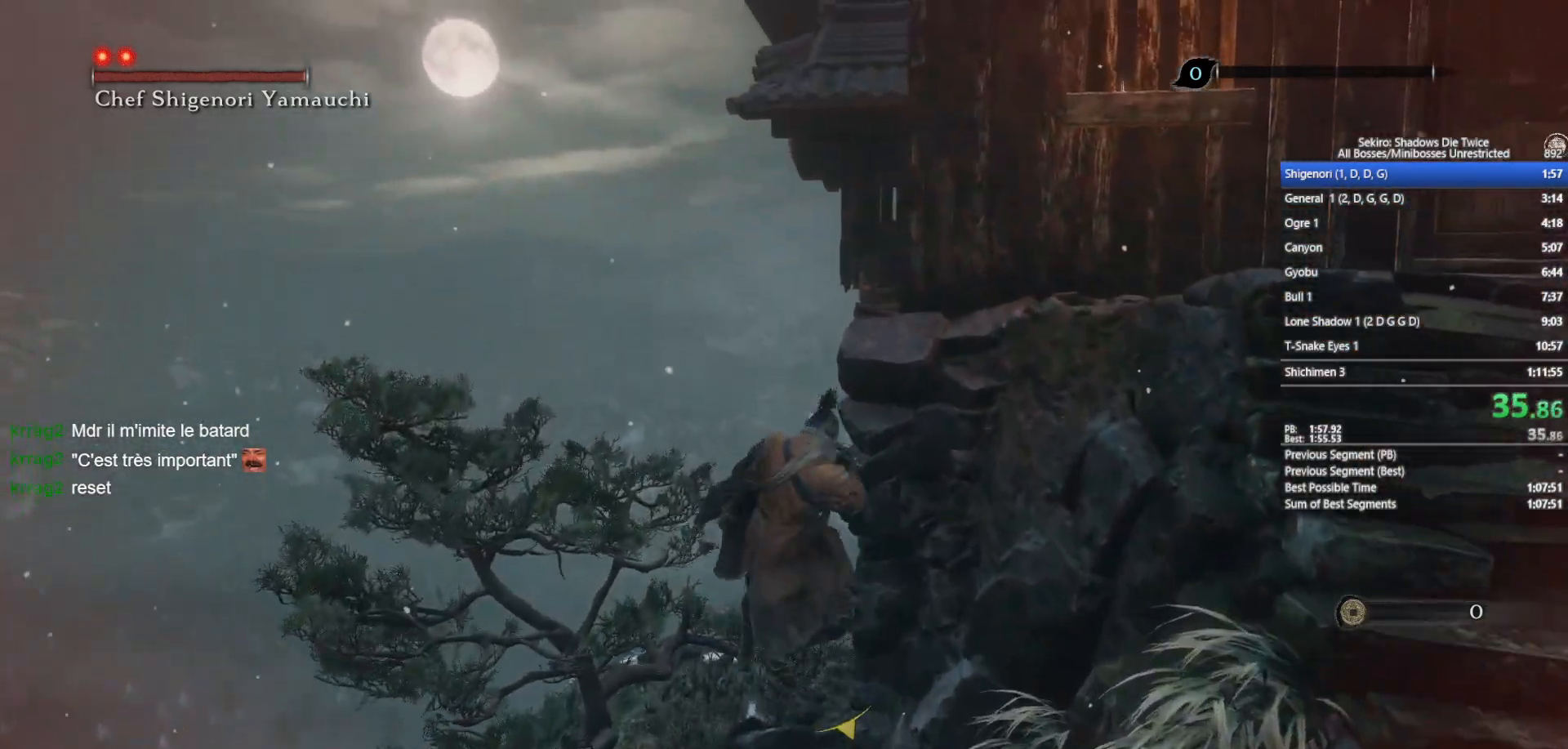
{"buttons": [], "left_stick": "up", "right_stick": "center", "events": [[83, "right_stick", "down-right"], [150, "right_stick", "center"], [333, "right_stick", "down-right"], [467, "right_stick", "center"]]}
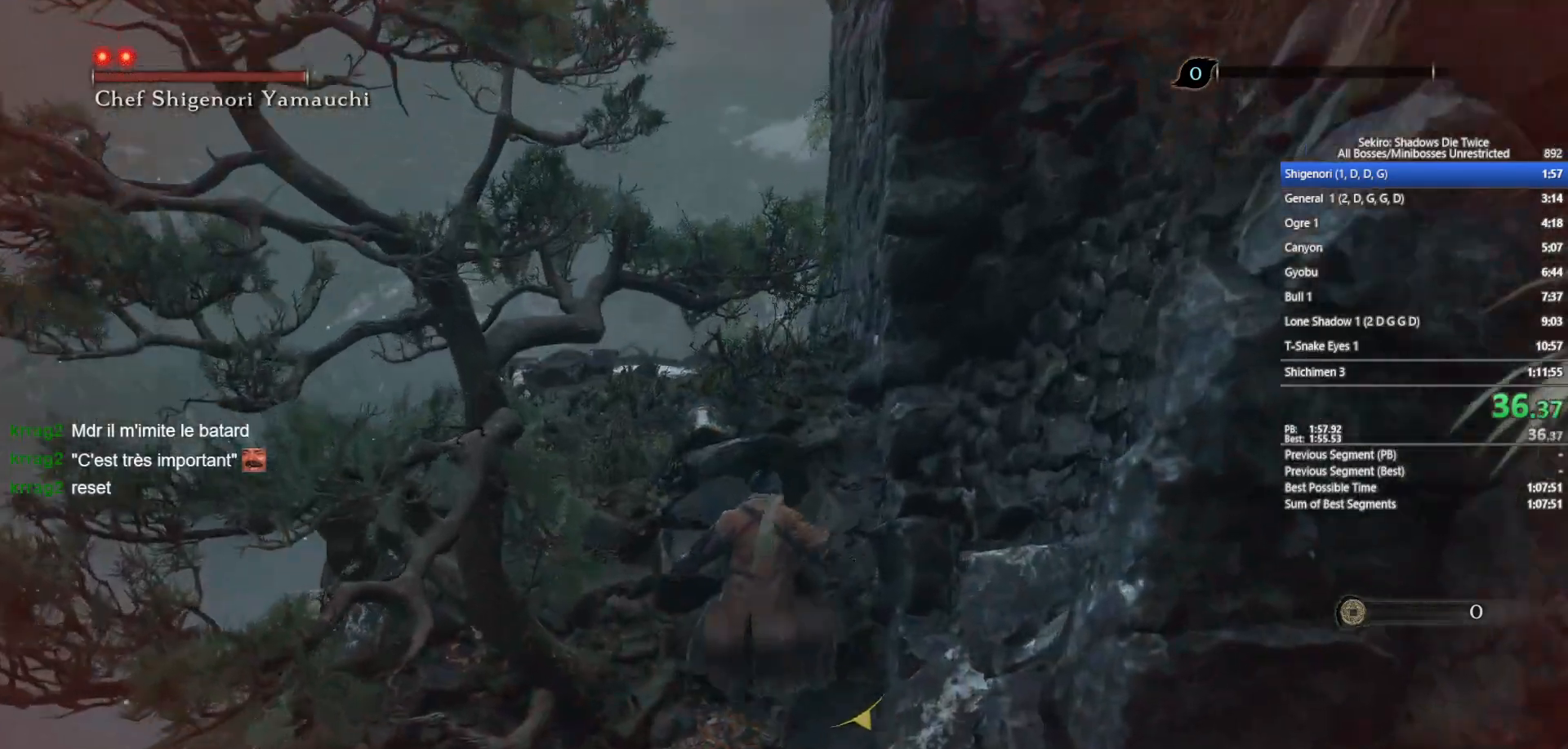
{"buttons": [], "left_stick": "up", "right_stick": "right", "events": [[117, "right_stick", "right"], [283, "right_stick", "center"], [400, "right_stick", "right"]]}
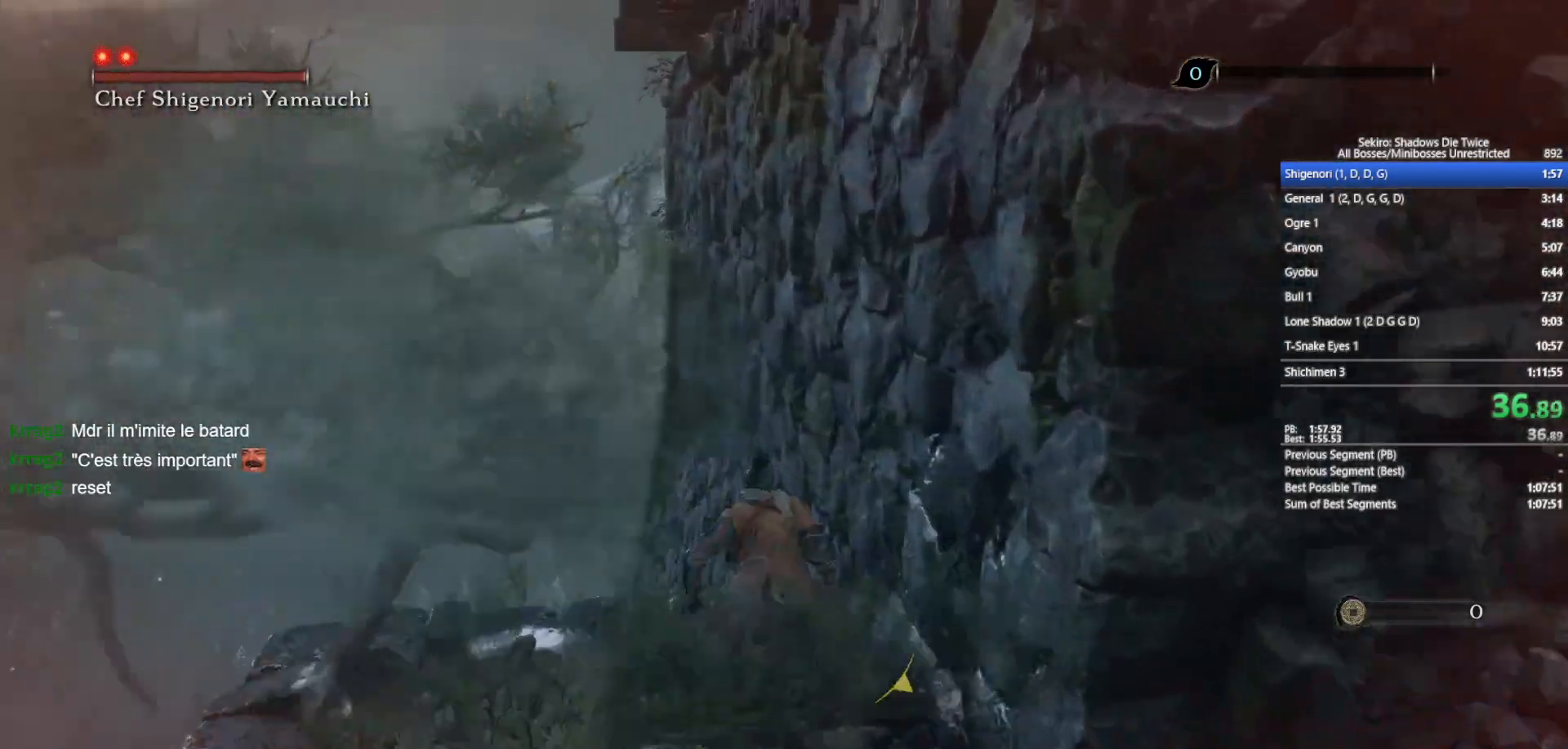
{"buttons": [], "left_stick": "up", "right_stick": "center", "events": [[17, "right_stick", "center"], [350, "A", "down"], [467, "A", "up"]]}
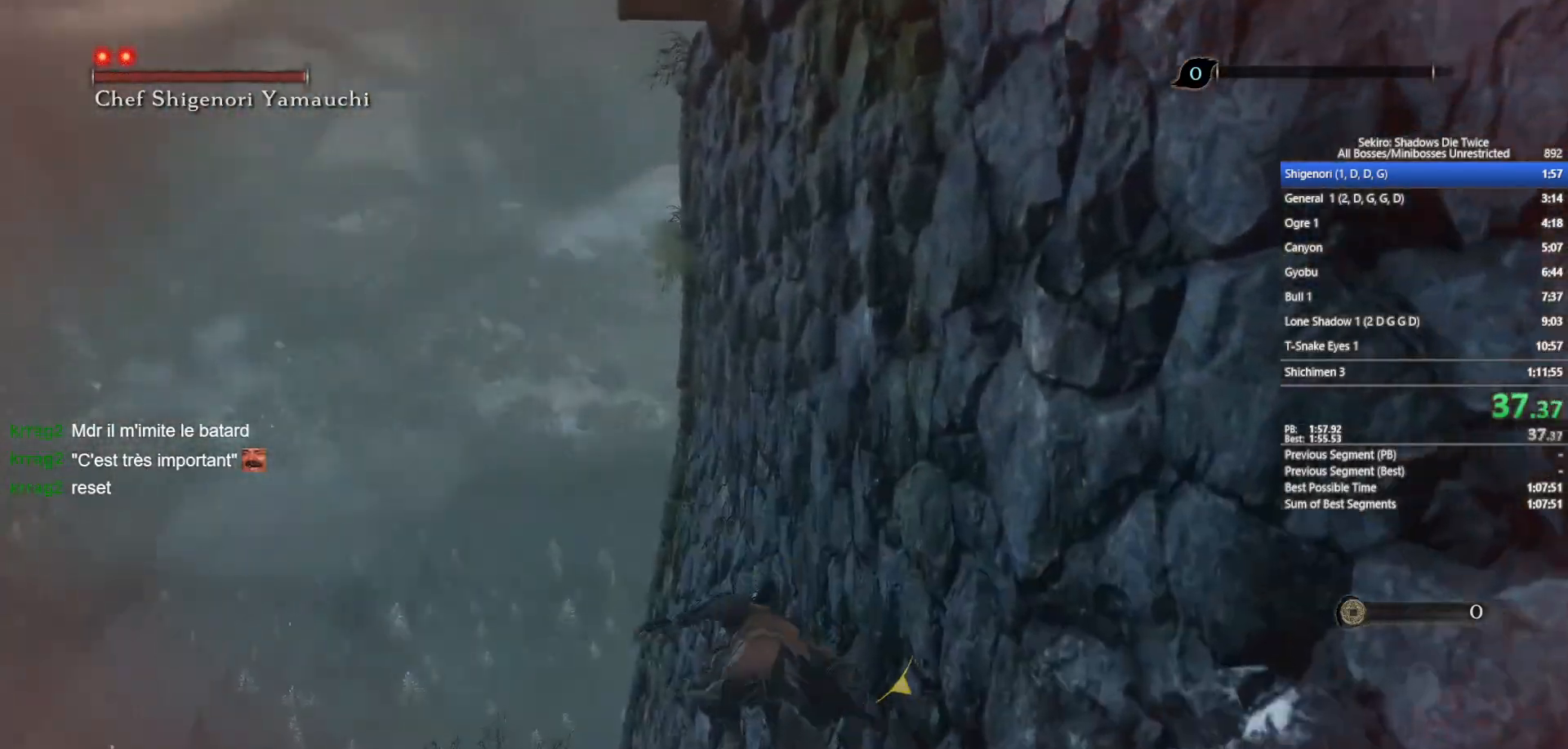
{"buttons": [], "left_stick": "up", "right_stick": "center", "events": [[67, "right_stick", "up"], [217, "right_stick", "center"], [250, "A", "down"], [400, "A", "up"]]}
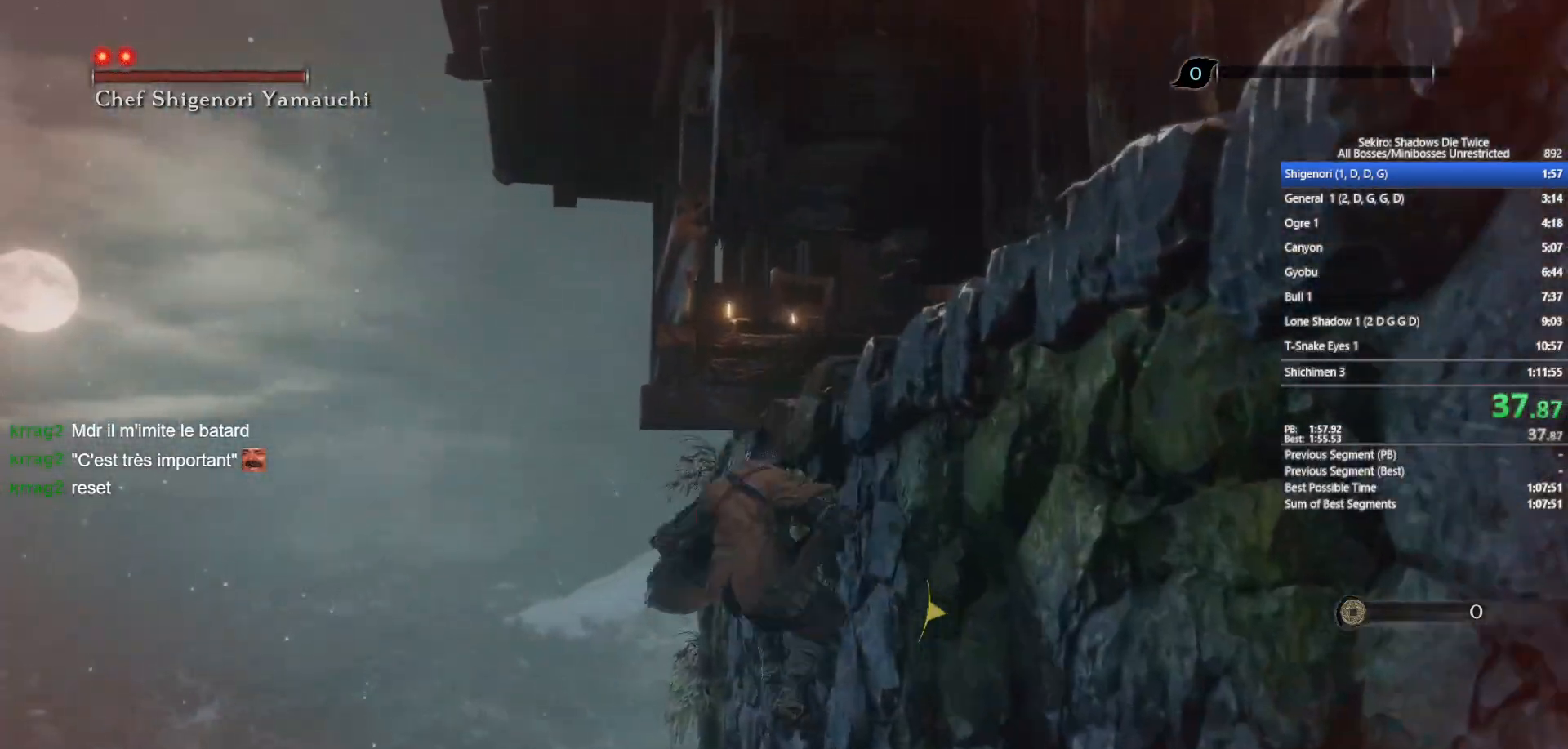
{"buttons": [], "left_stick": "up", "right_stick": "up-right", "events": [[83, "right_stick", "up-right"]]}
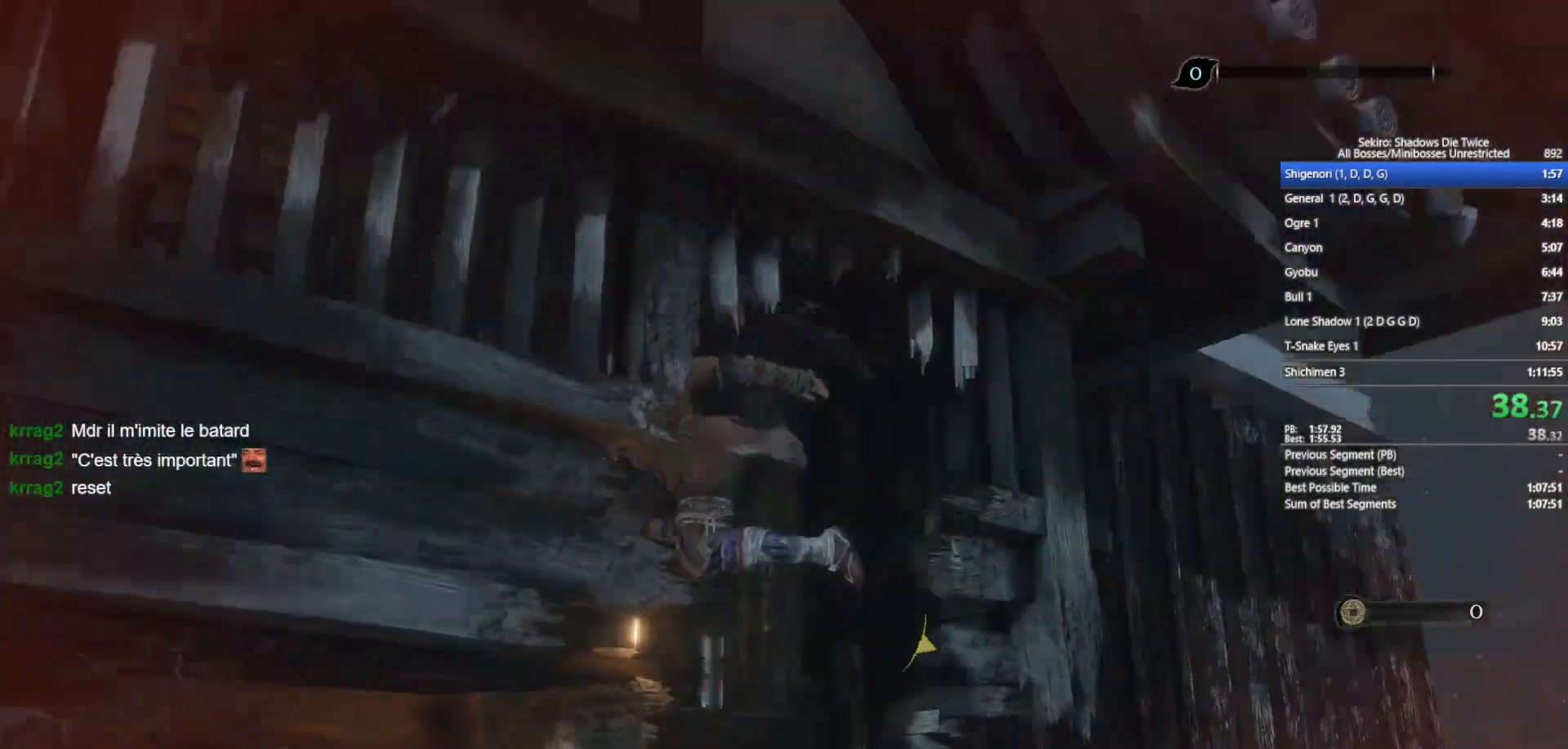
{"buttons": ["START"], "left_stick": "center", "right_stick": "center", "events": [[50, "right_stick", "center"], [83, "START", "down"], [200, "START", "up"], [267, "START", "down"], [367, "START", "up"], [400, "left_stick", "center"], [467, "START", "down"]]}
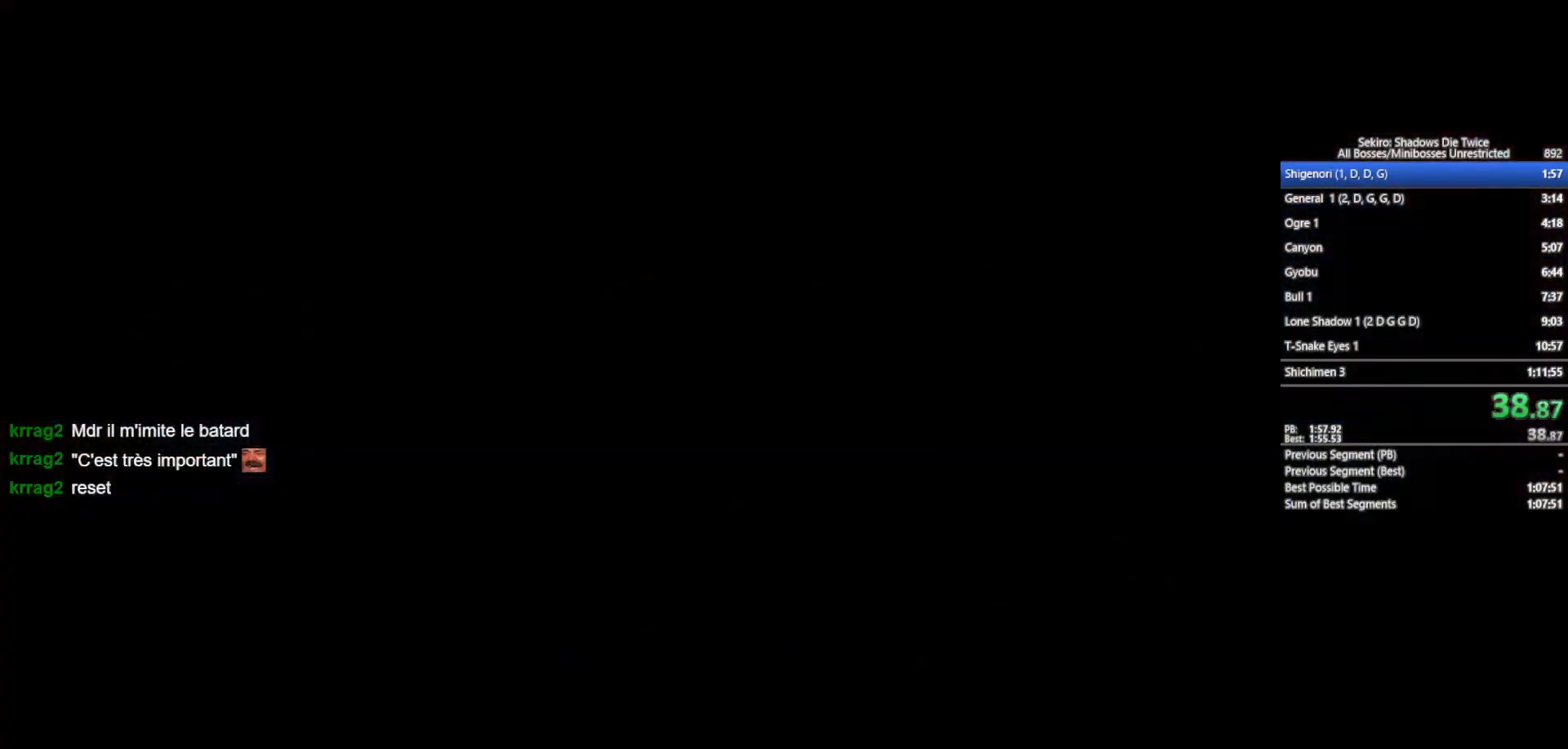
{"buttons": [], "left_stick": "center", "right_stick": "center", "events": [[83, "START", "up"], [167, "START", "down"], [267, "START", "up"], [383, "START", "down"], [467, "START", "up"]]}
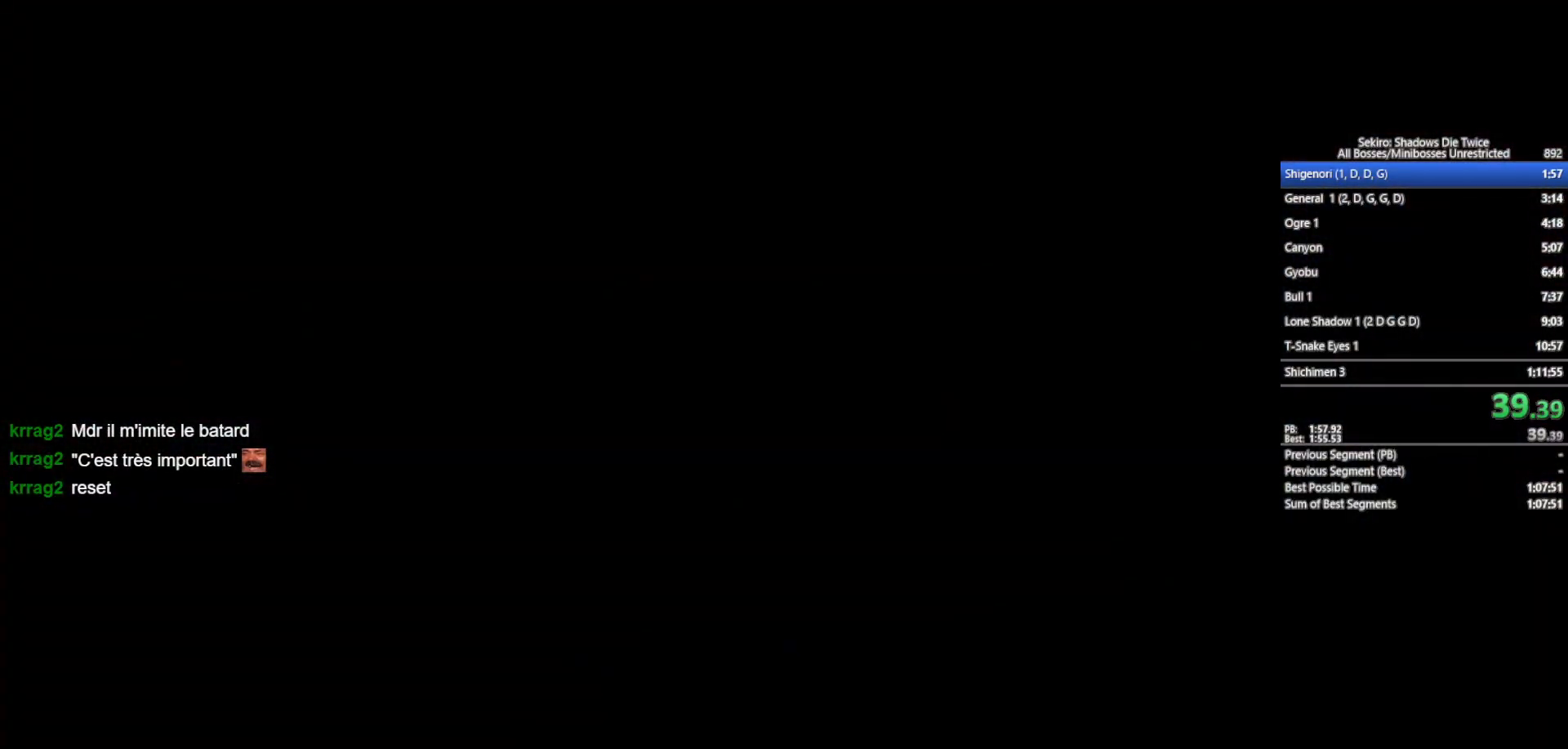
{"buttons": ["START"], "left_stick": "center", "right_stick": "center", "events": [[67, "START", "down"], [183, "START", "up"], [283, "START", "down"], [400, "START", "up"], [500, "START", "down"]]}
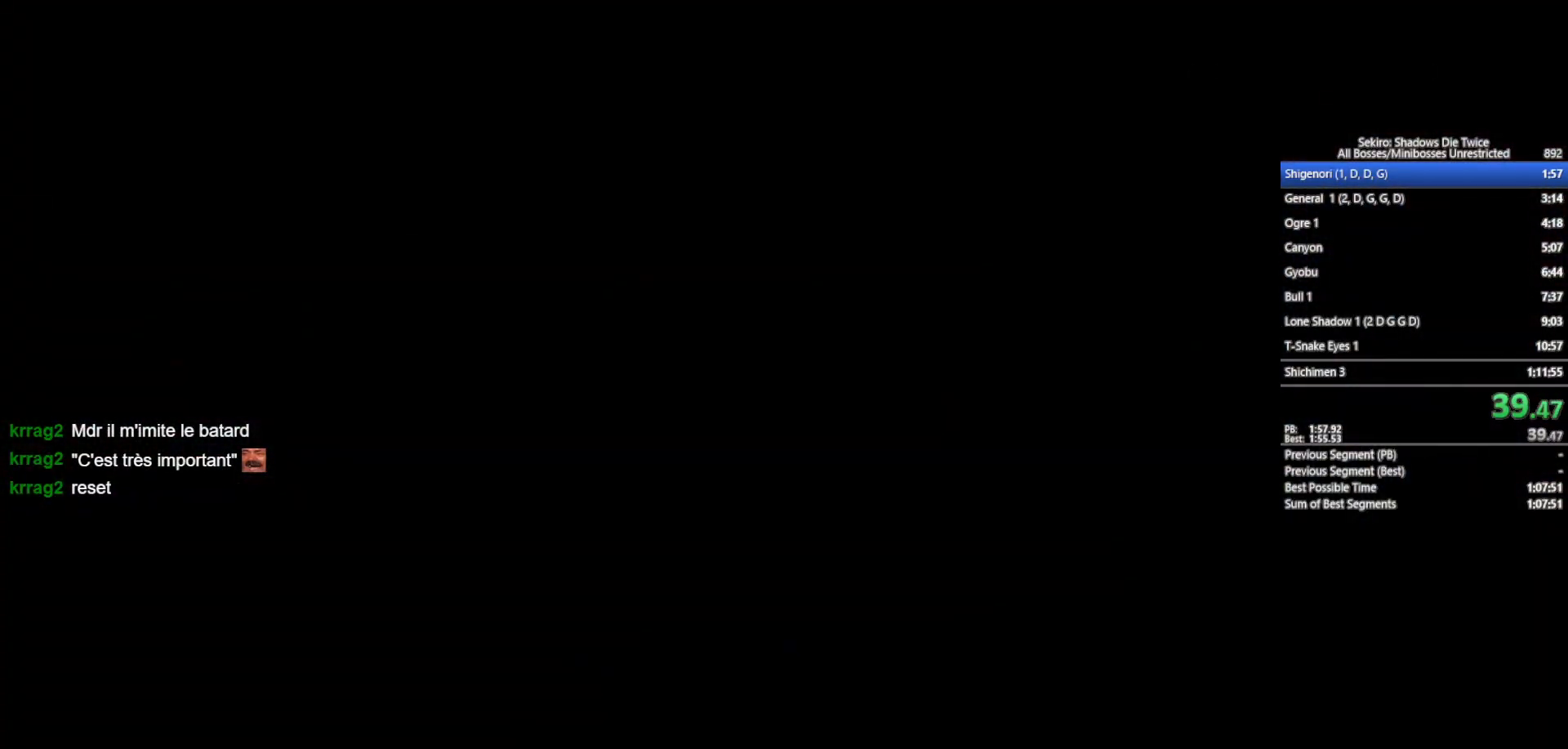
{"buttons": ["START"], "left_stick": "center", "right_stick": "center", "events": [[100, "START", "up"], [200, "START", "down"], [300, "START", "up"], [383, "START", "down"]]}
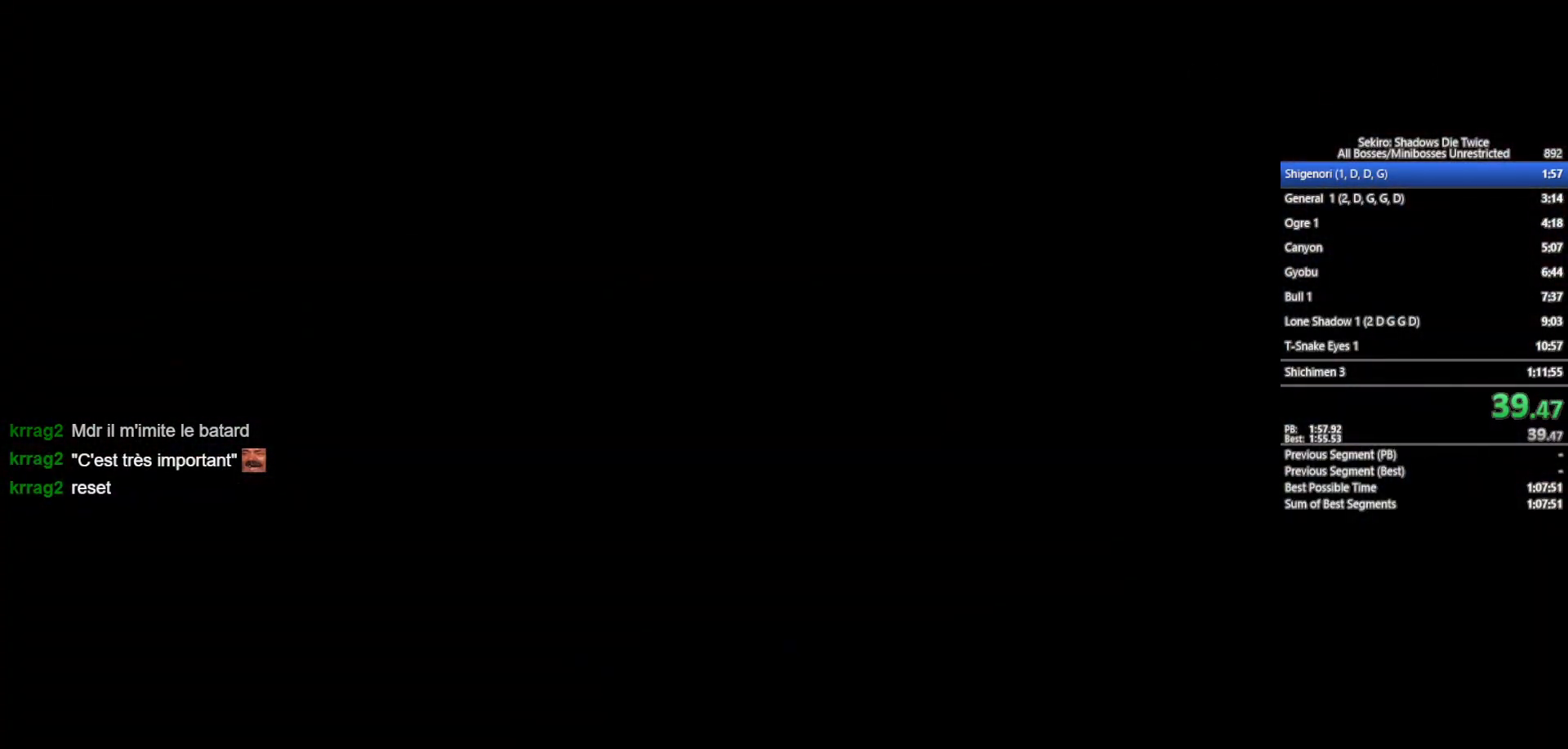
{"buttons": ["START"], "left_stick": "center", "right_stick": "center", "events": [[33, "START", "up"], [83, "START", "down"], [217, "START", "up"], [283, "START", "down"], [400, "START", "up"], [483, "START", "down"]]}
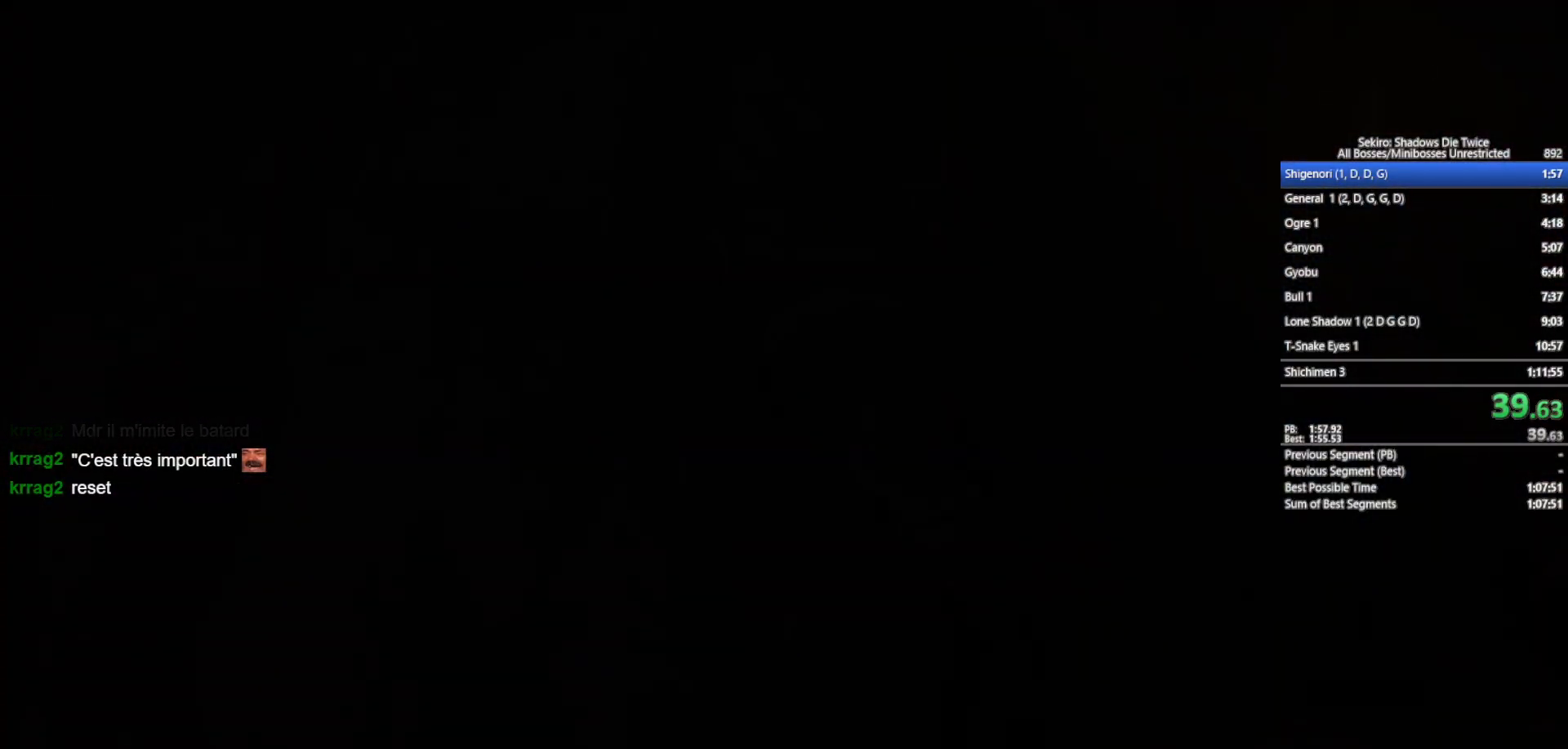
{"buttons": [], "left_stick": "center", "right_stick": "center", "events": [[100, "START", "up"], [167, "START", "down"], [267, "START", "up"], [350, "START", "down"], [467, "START", "up"]]}
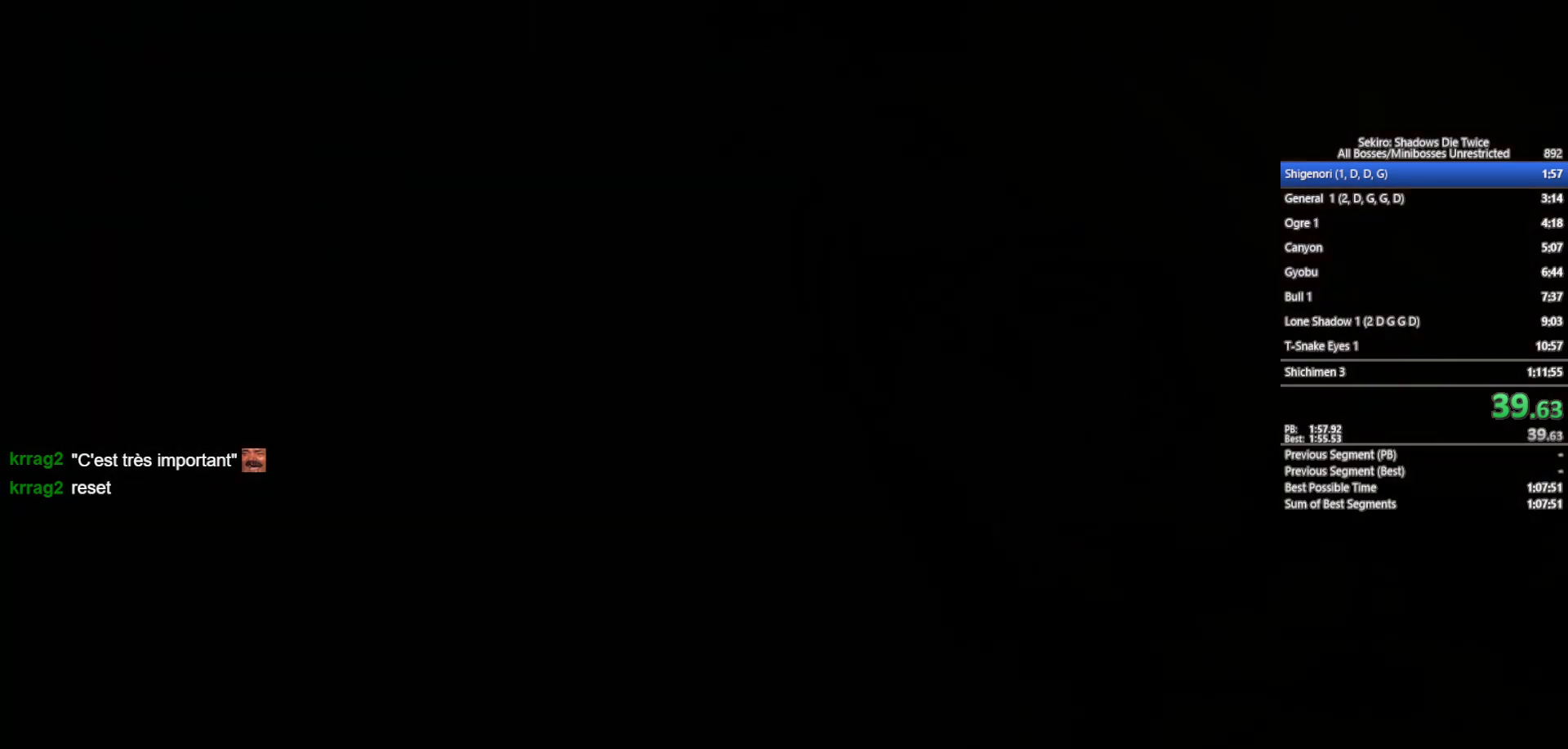
{"buttons": [], "left_stick": "center", "right_stick": "center", "events": [[50, "START", "down"], [100, "START", "up"], [217, "A", "down"], [267, "A", "up"], [350, "A", "down"], [450, "A", "up"]]}
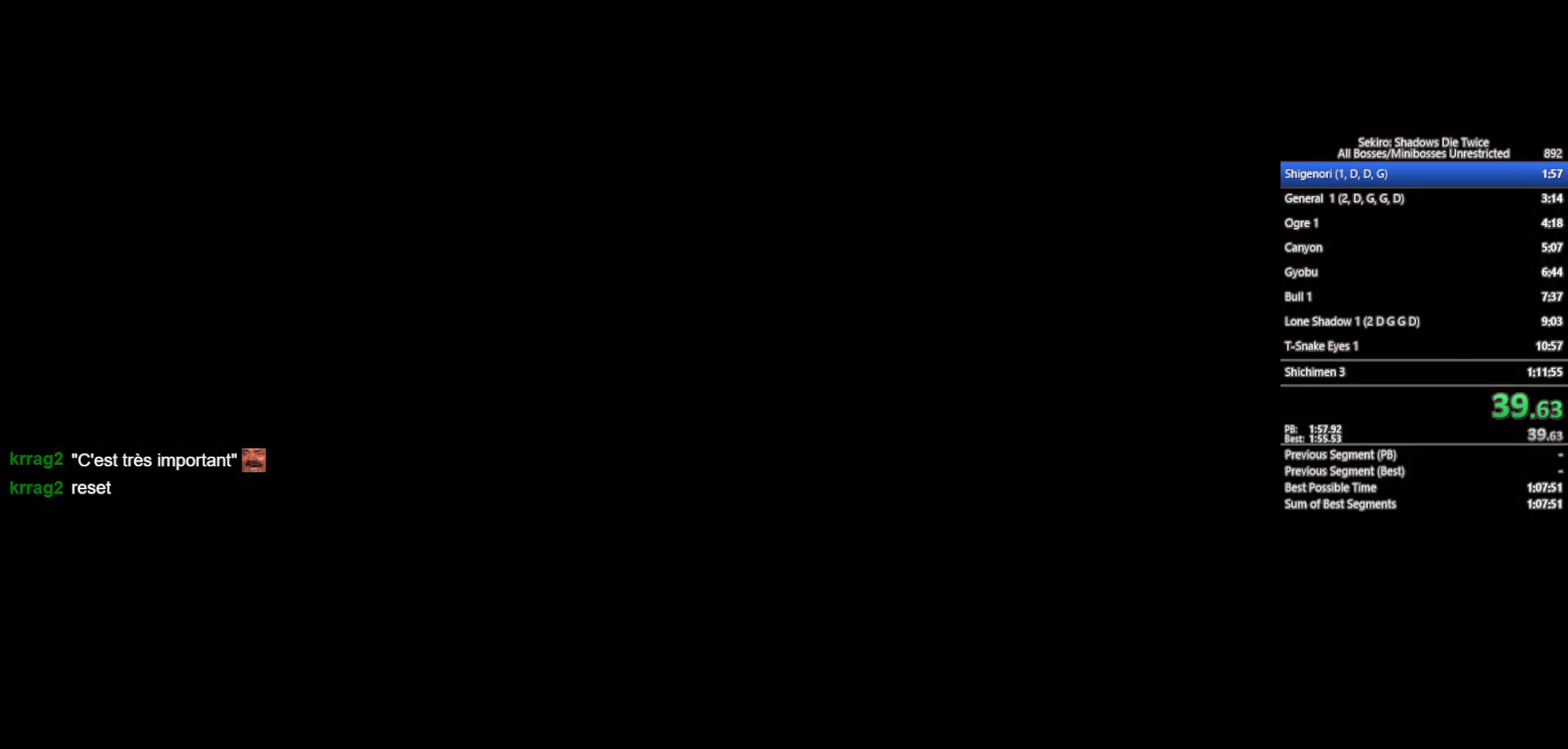
{"buttons": [], "left_stick": "center", "right_stick": "center", "events": [[33, "A", "down"], [133, "A", "up"], [200, "A", "down"], [317, "A", "up"], [400, "A", "down"], [483, "A", "up"]]}
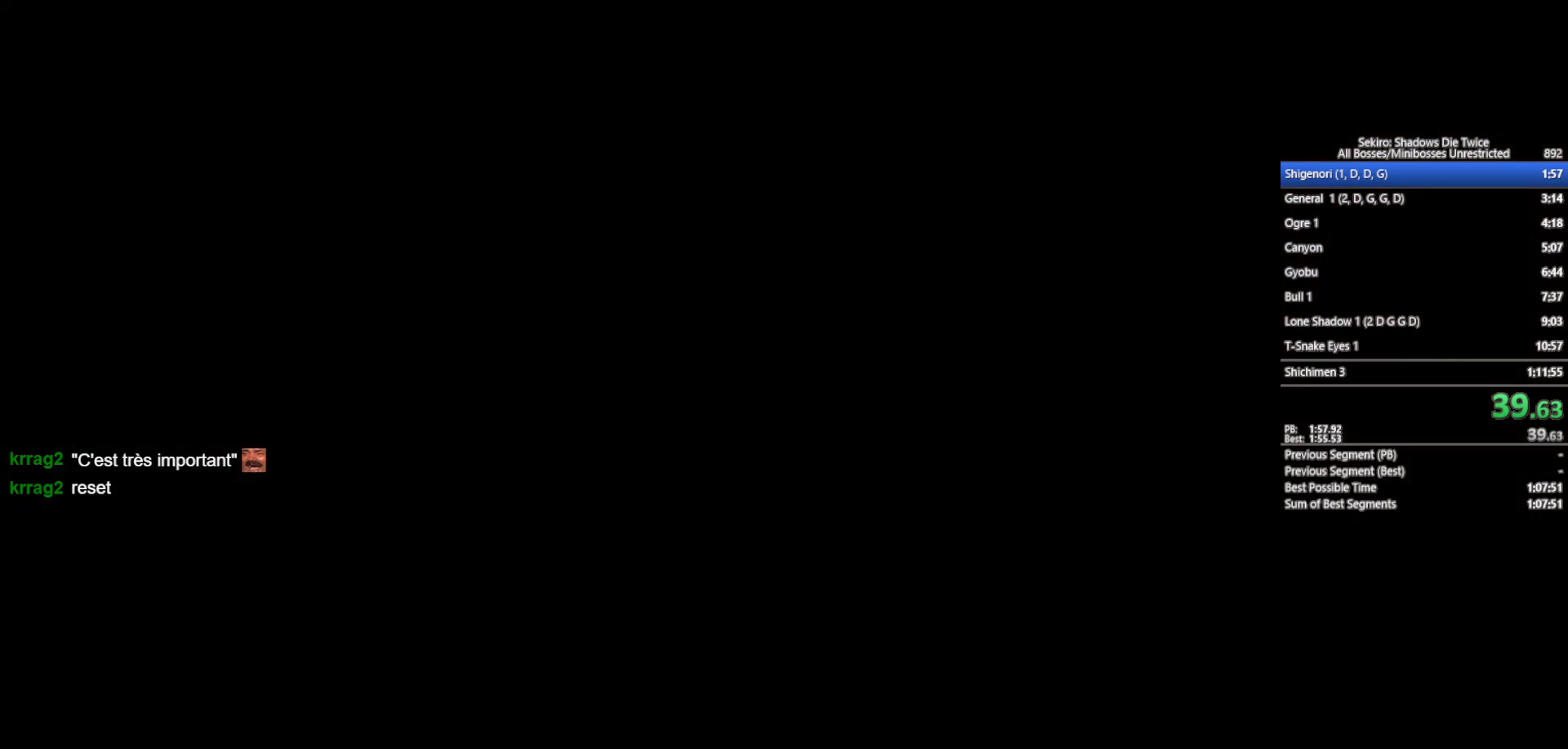
{"buttons": ["A"], "left_stick": "center", "right_stick": "center", "events": [[83, "A", "down"], [183, "A", "up"], [283, "A", "down"], [383, "A", "up"], [450, "A", "down"]]}
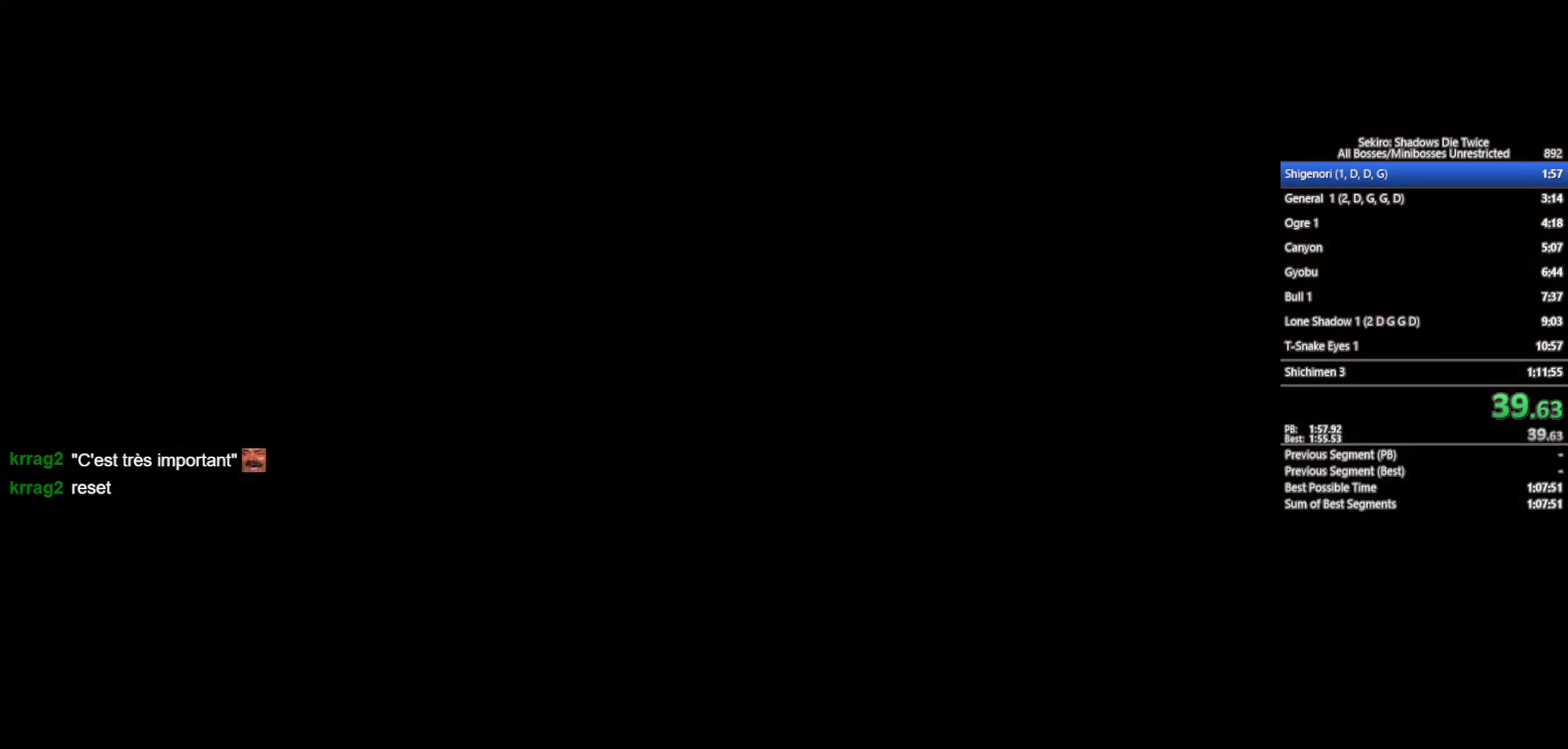
{"buttons": [], "left_stick": "center", "right_stick": "center", "events": [[50, "A", "up"], [133, "A", "down"], [233, "A", "up"], [333, "A", "down"], [417, "A", "up"]]}
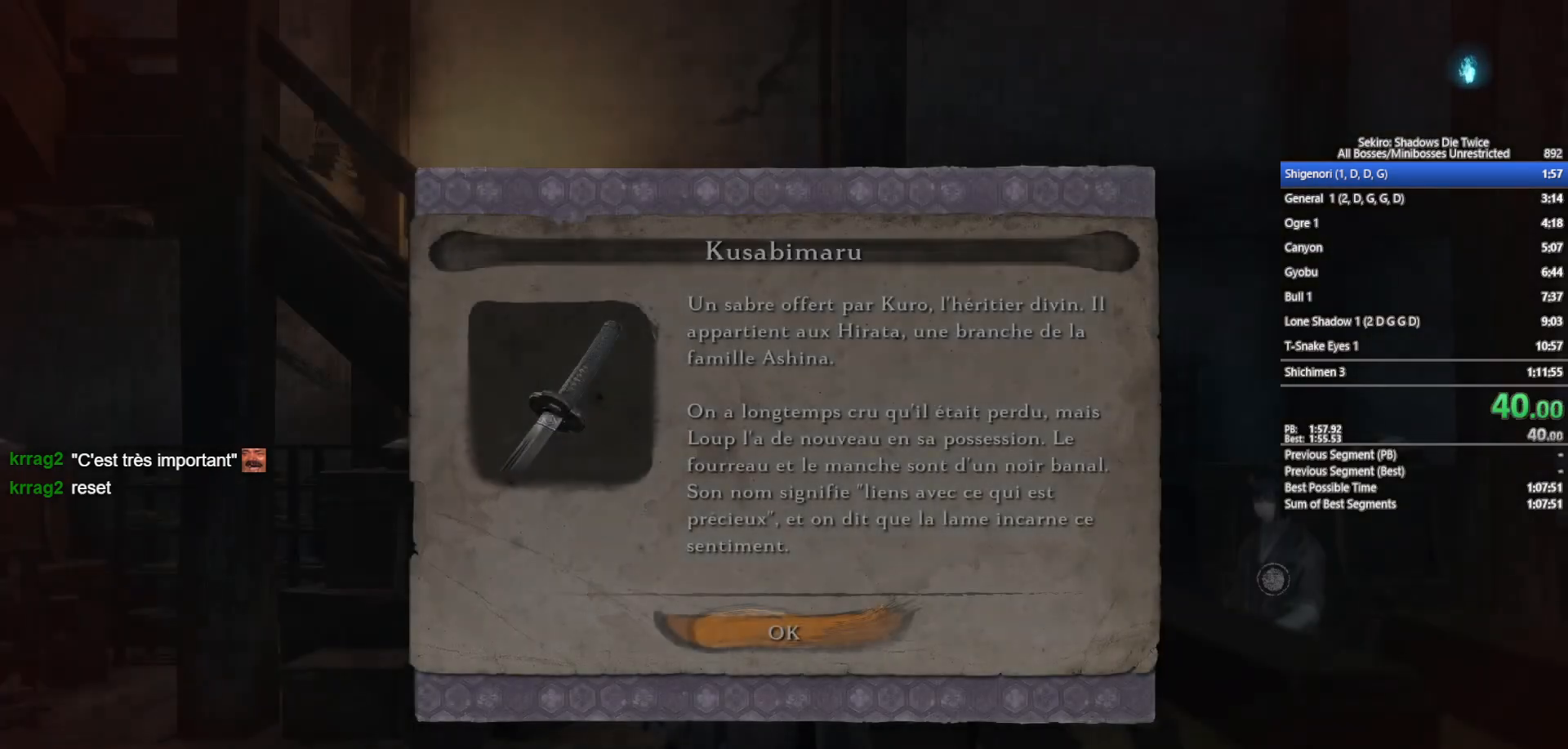
{"buttons": [], "left_stick": "center", "right_stick": "down-right", "events": [[17, "A", "down"], [83, "A", "up"], [167, "A", "down"], [267, "A", "up"], [350, "A", "down"], [417, "right_stick", "down-right"], [467, "A", "up"]]}
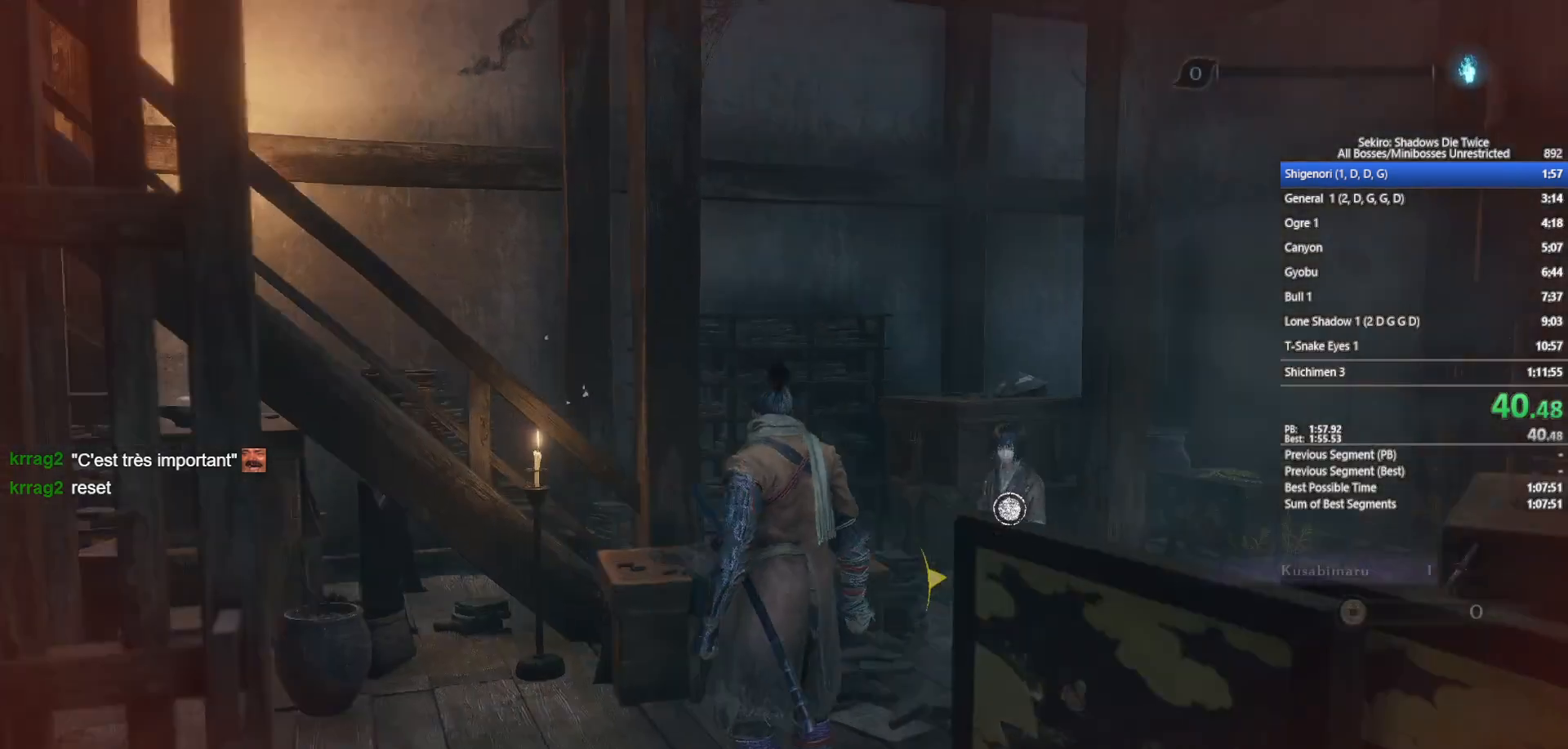
{"buttons": ["X"], "left_stick": "center", "right_stick": "center", "events": [[83, "X", "down"], [133, "right_stick", "center"], [217, "X", "up"], [283, "X", "down"], [417, "X", "up"], [500, "X", "down"]]}
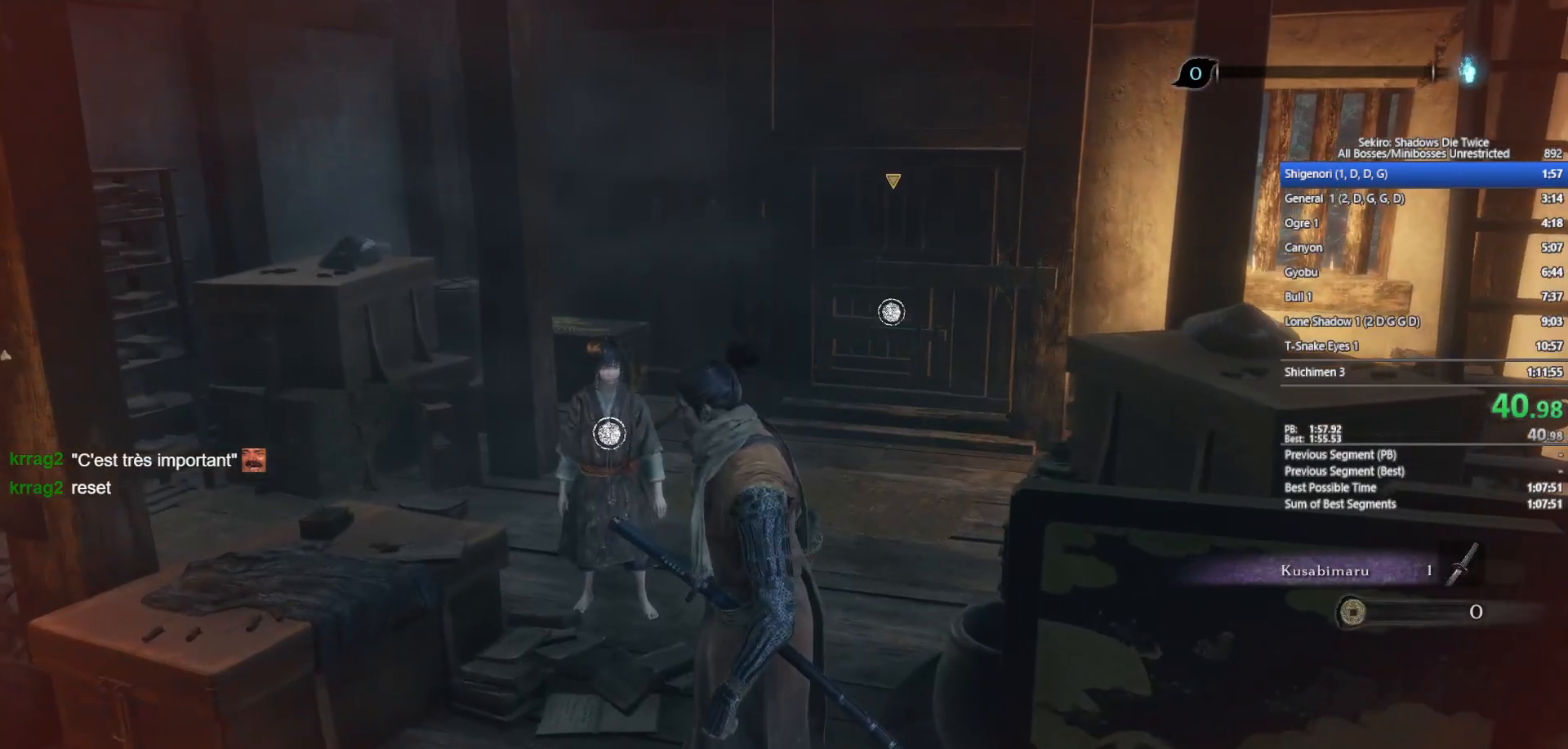
{"buttons": ["X"], "left_stick": "center", "right_stick": "center", "events": [[133, "X", "up"], [217, "X", "down"], [350, "X", "up"], [417, "X", "down"]]}
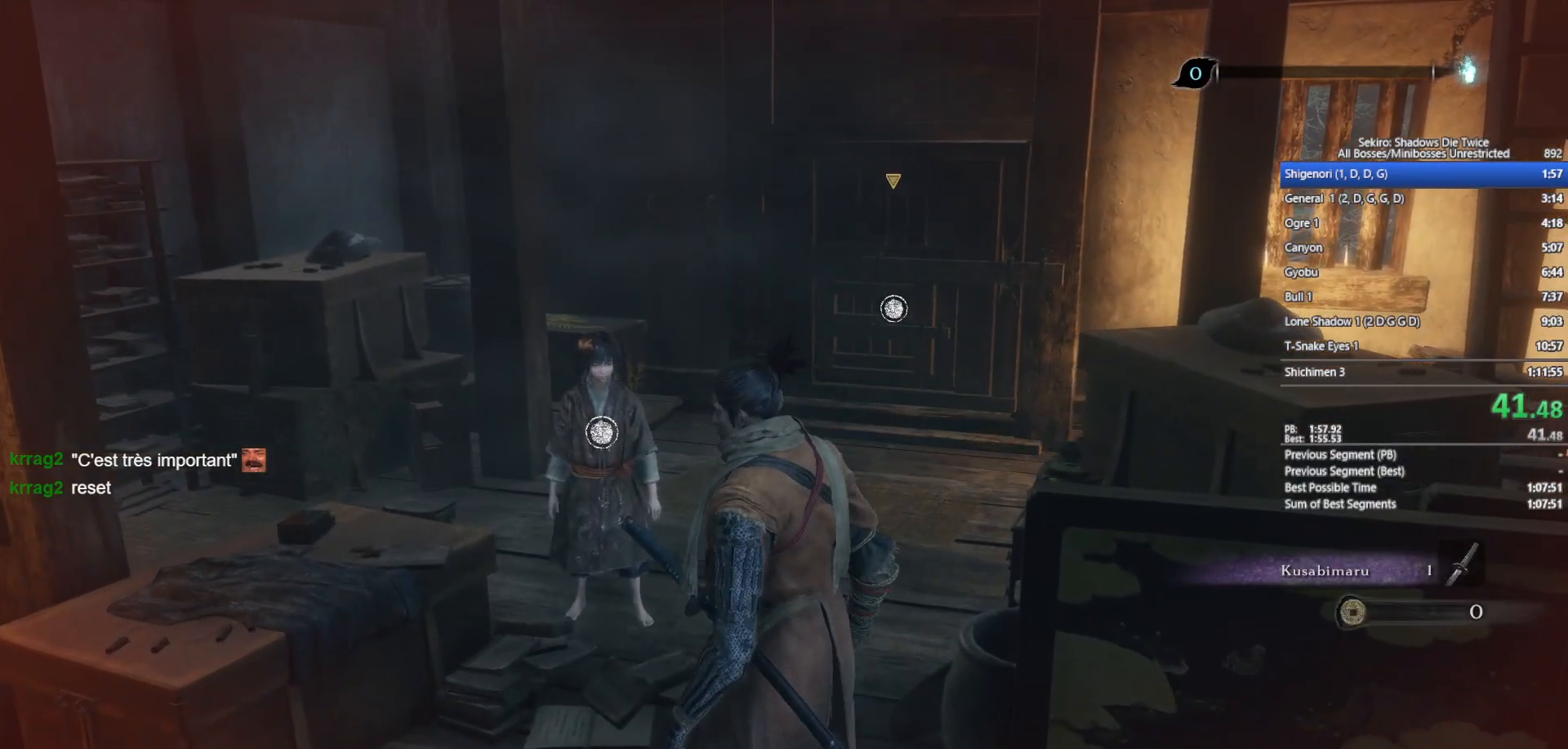
{"buttons": [], "left_stick": "center", "right_stick": "right", "events": [[50, "X", "up"], [133, "X", "down"], [217, "X", "up"], [300, "X", "down"], [350, "right_stick", "right"], [433, "X", "up"]]}